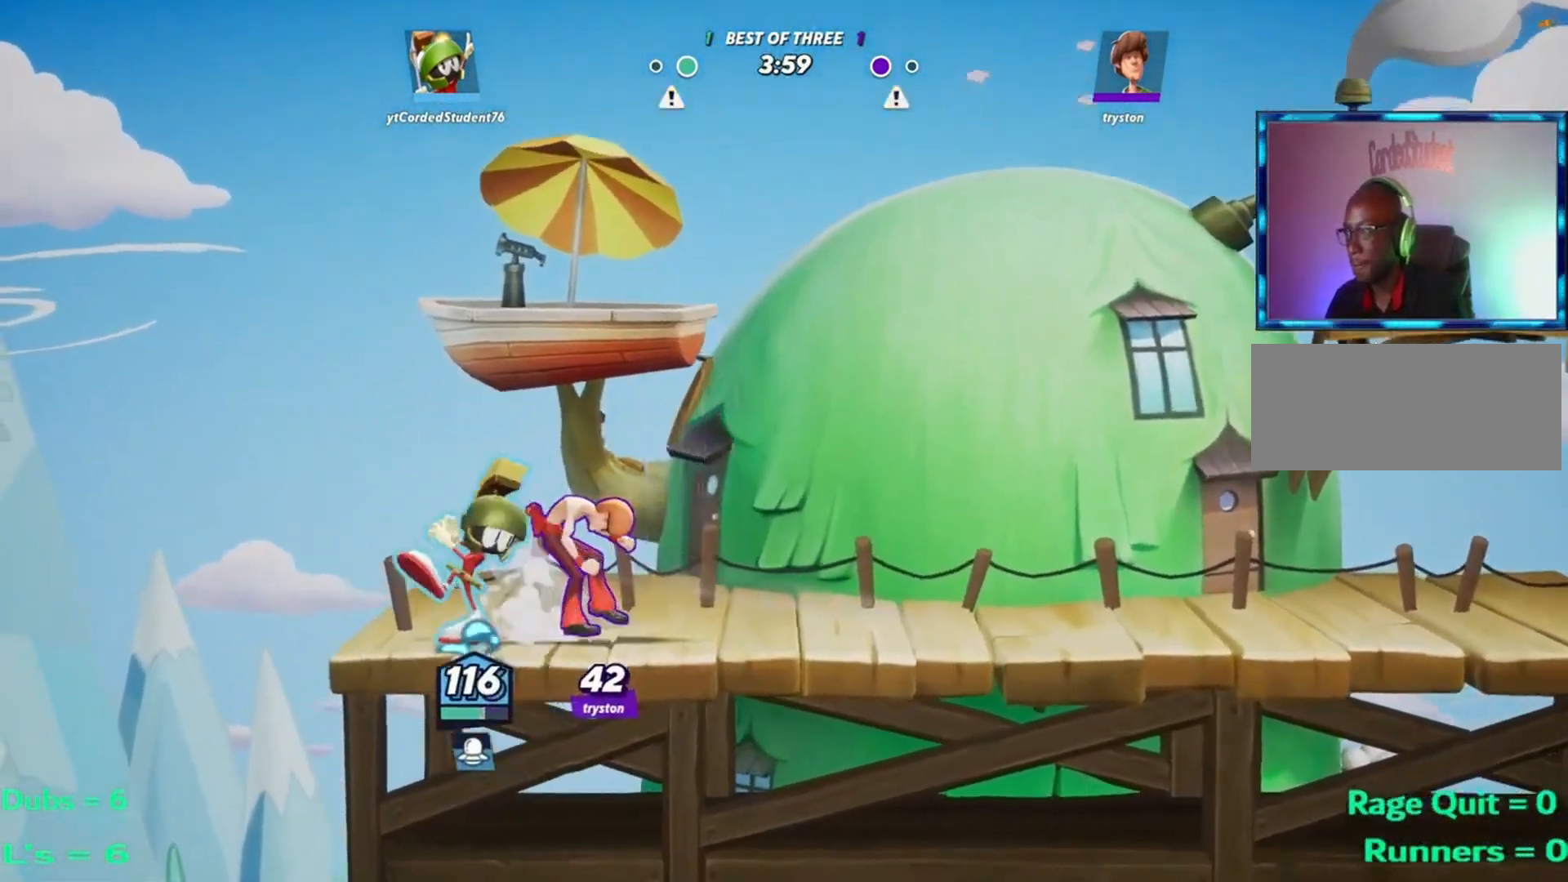
Gameplay with a controller (arcade stick); each line is a JSON object with the inputs held at the frame after it. "events" lists button and stick changes between this image and that frame as [ms after this image, input, new state], when the widget could be followed in between. Not read: L3 R3.
{"buttons": [], "left_stick": "down", "events": [[50, "left_stick", "right"], [83, "R2", "up"], [150, "R2", "down"], [250, "R2", "up"], [417, "R2", "down"], [484, "R2", "up"], [484, "left_stick", "down"]]}
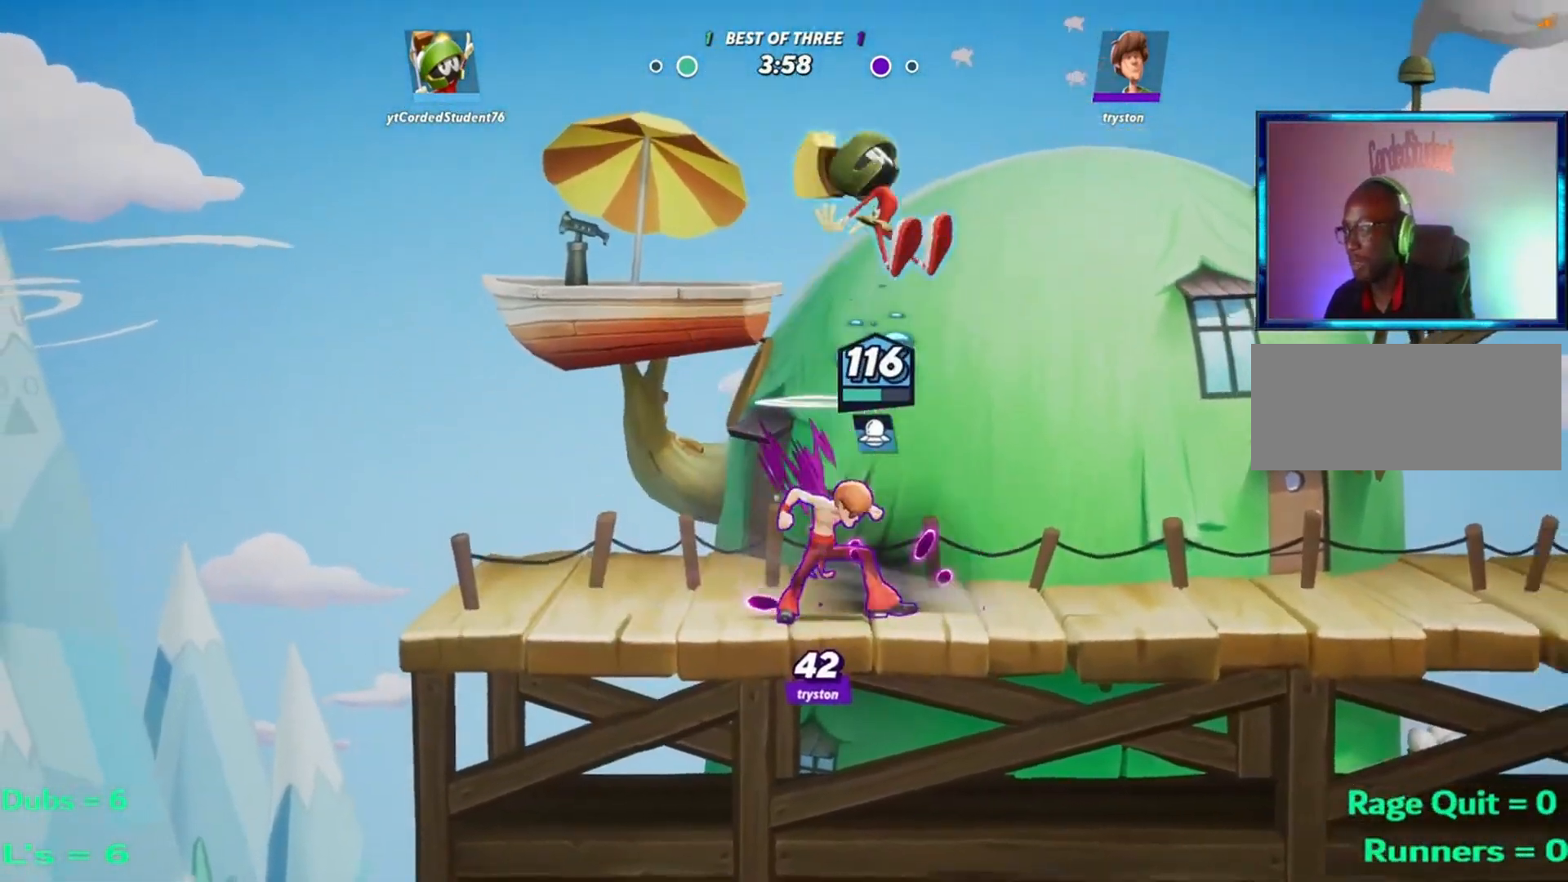
{"buttons": ["R1"], "left_stick": "left", "events": [[83, "left_stick", "down-left"], [316, "left_stick", "left"], [383, "R1", "down"]]}
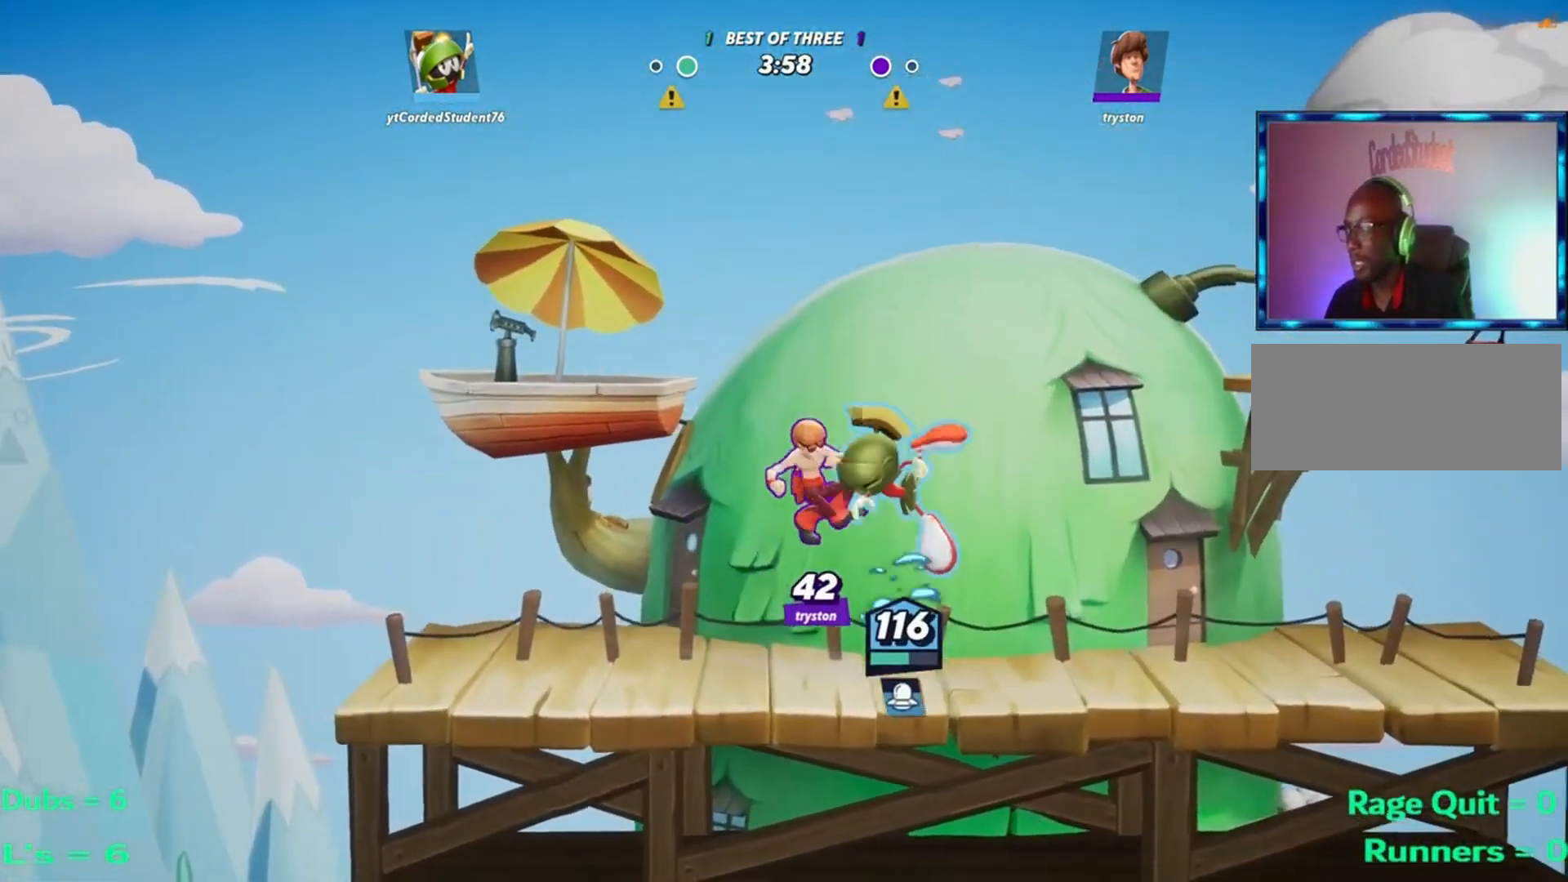
{"buttons": [], "left_stick": "left"}
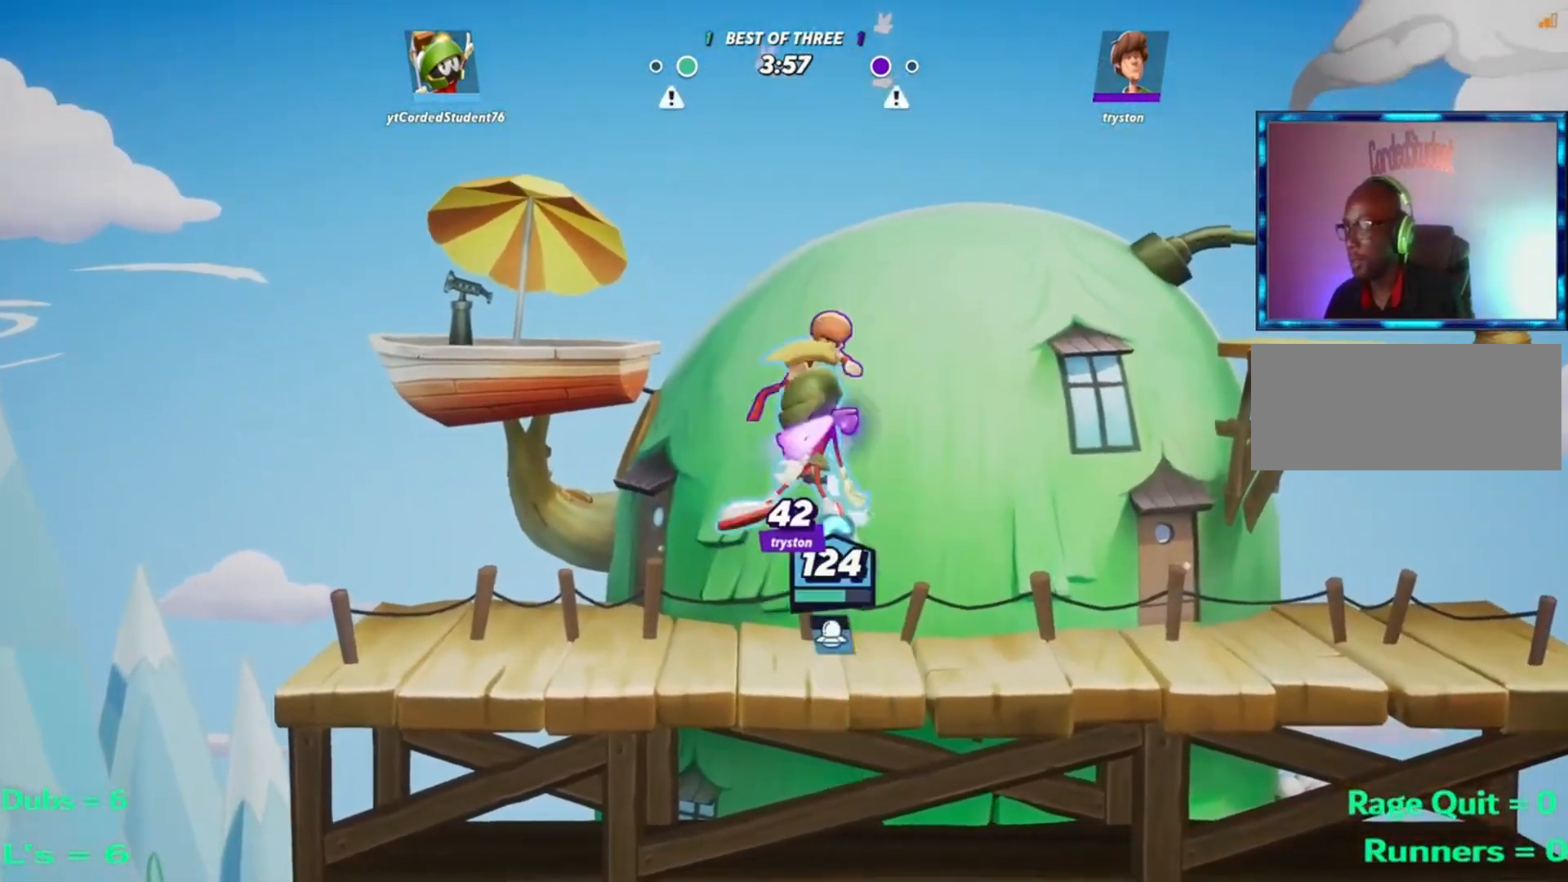
{"buttons": ["L2"], "left_stick": "down", "events": [[183, "L1", "down"], [350, "L1", "up"], [367, "left_stick", "down"], [450, "L2", "down"]]}
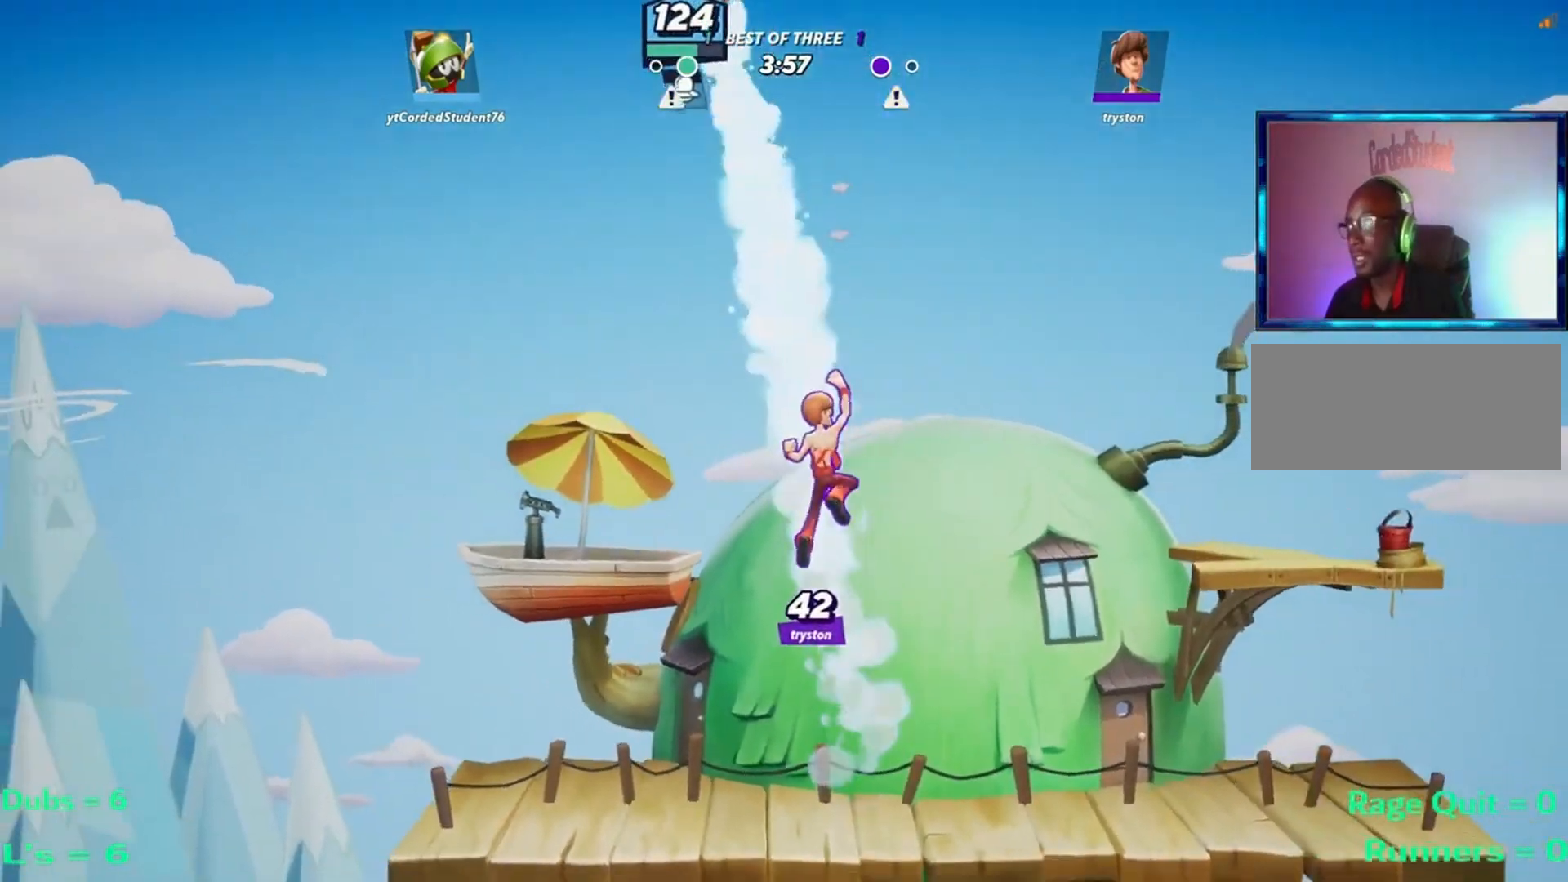
{"buttons": [], "left_stick": "center", "events": [[50, "L2", "up"], [117, "left_stick", "down-left"], [484, "left_stick", "center"]]}
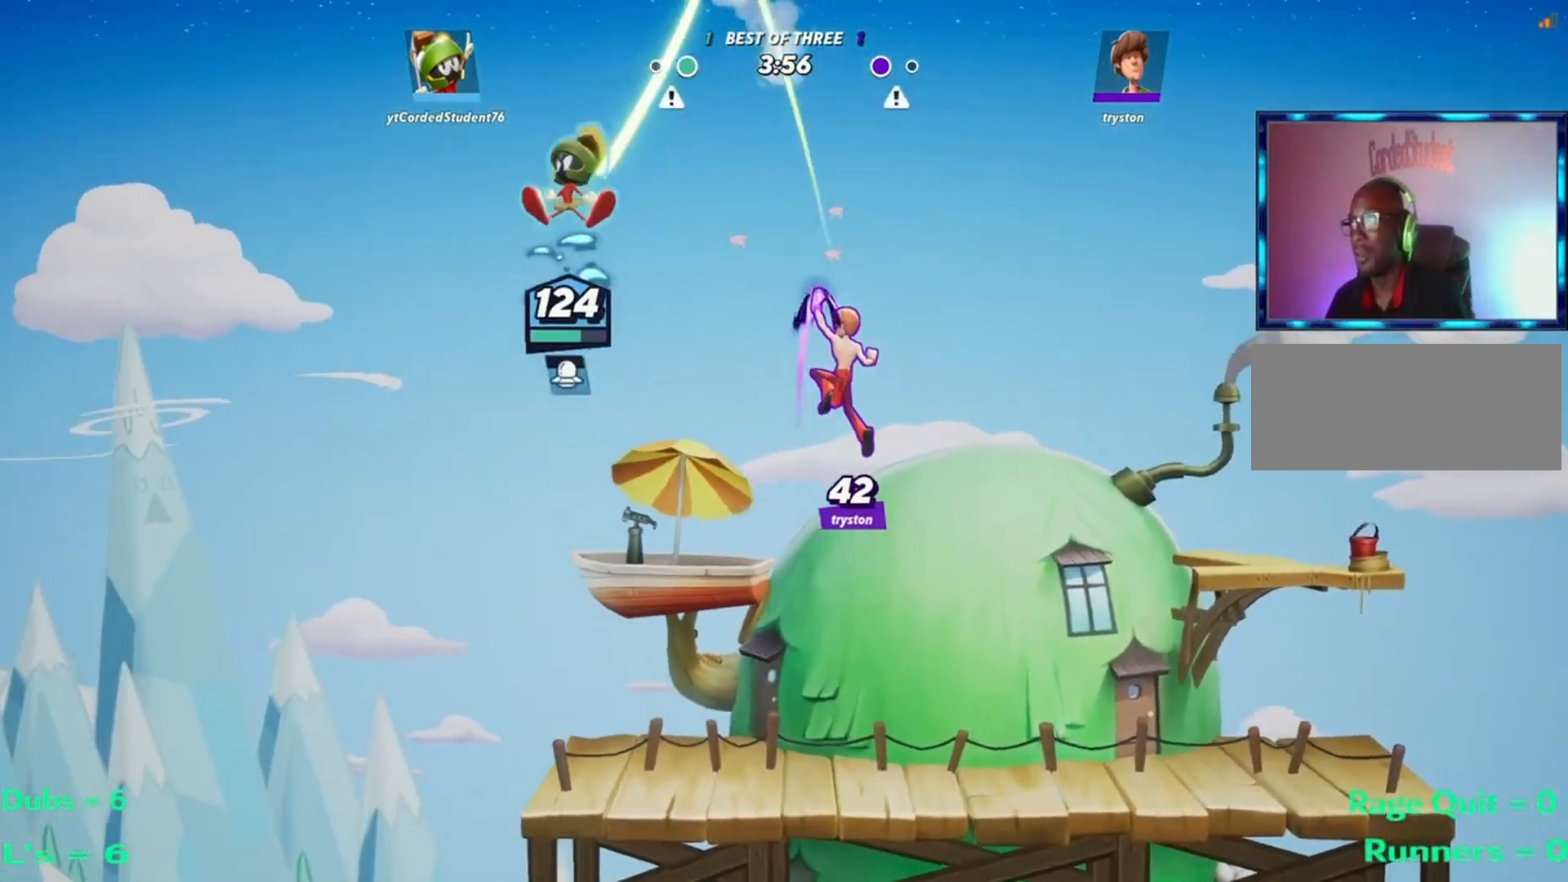
{"buttons": [], "left_stick": "right", "events": [[166, "left_stick", "right"]]}
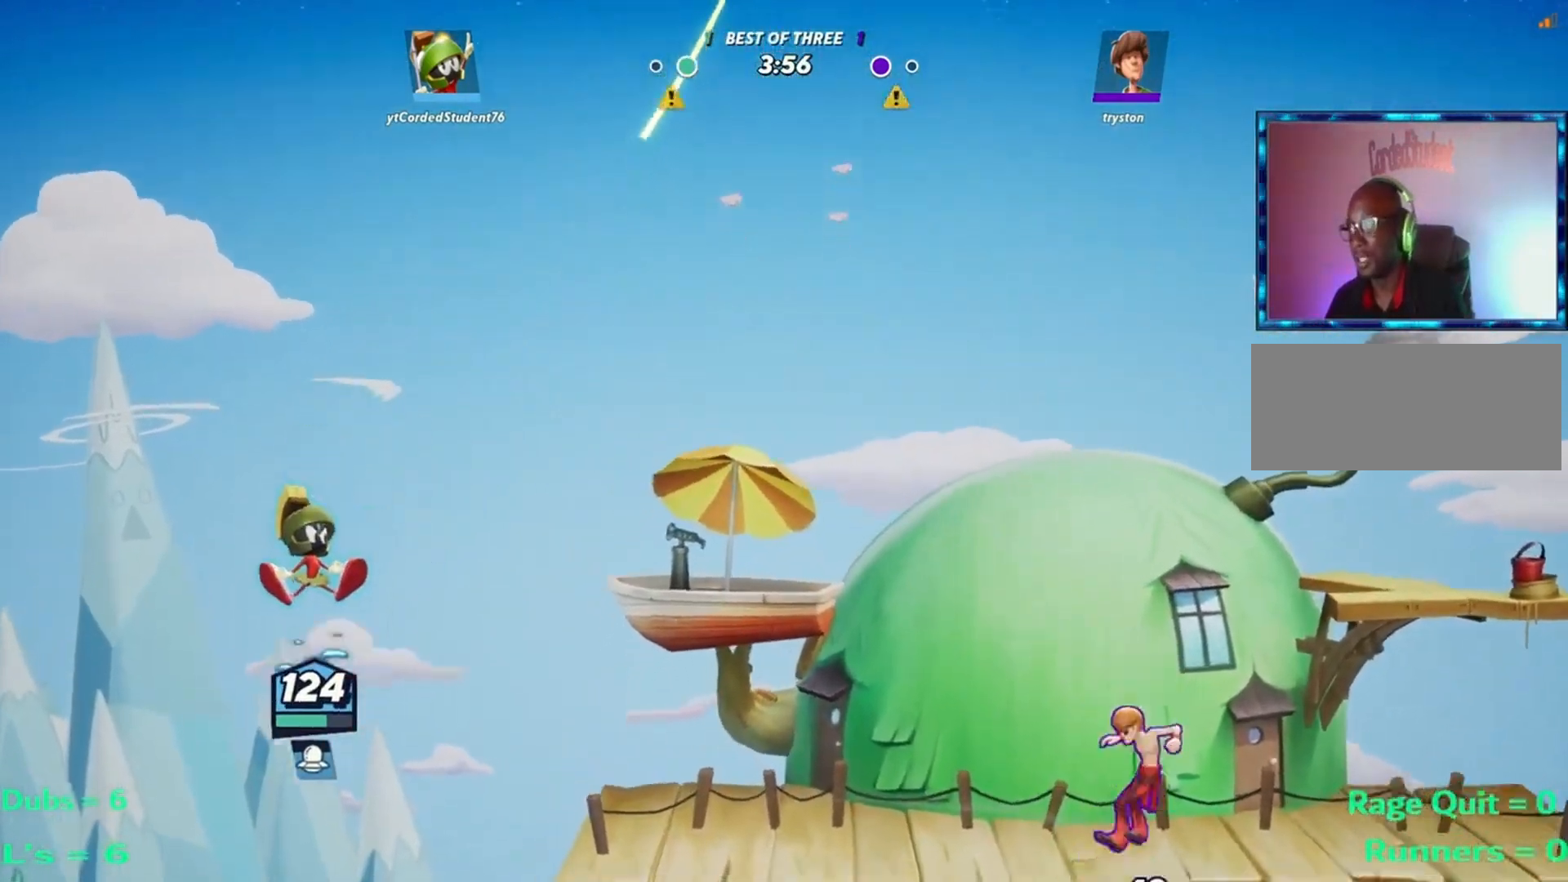
{"buttons": ["L2"], "left_stick": "right", "events": [[117, "R2", "down"], [217, "R2", "up"], [484, "L2", "down"]]}
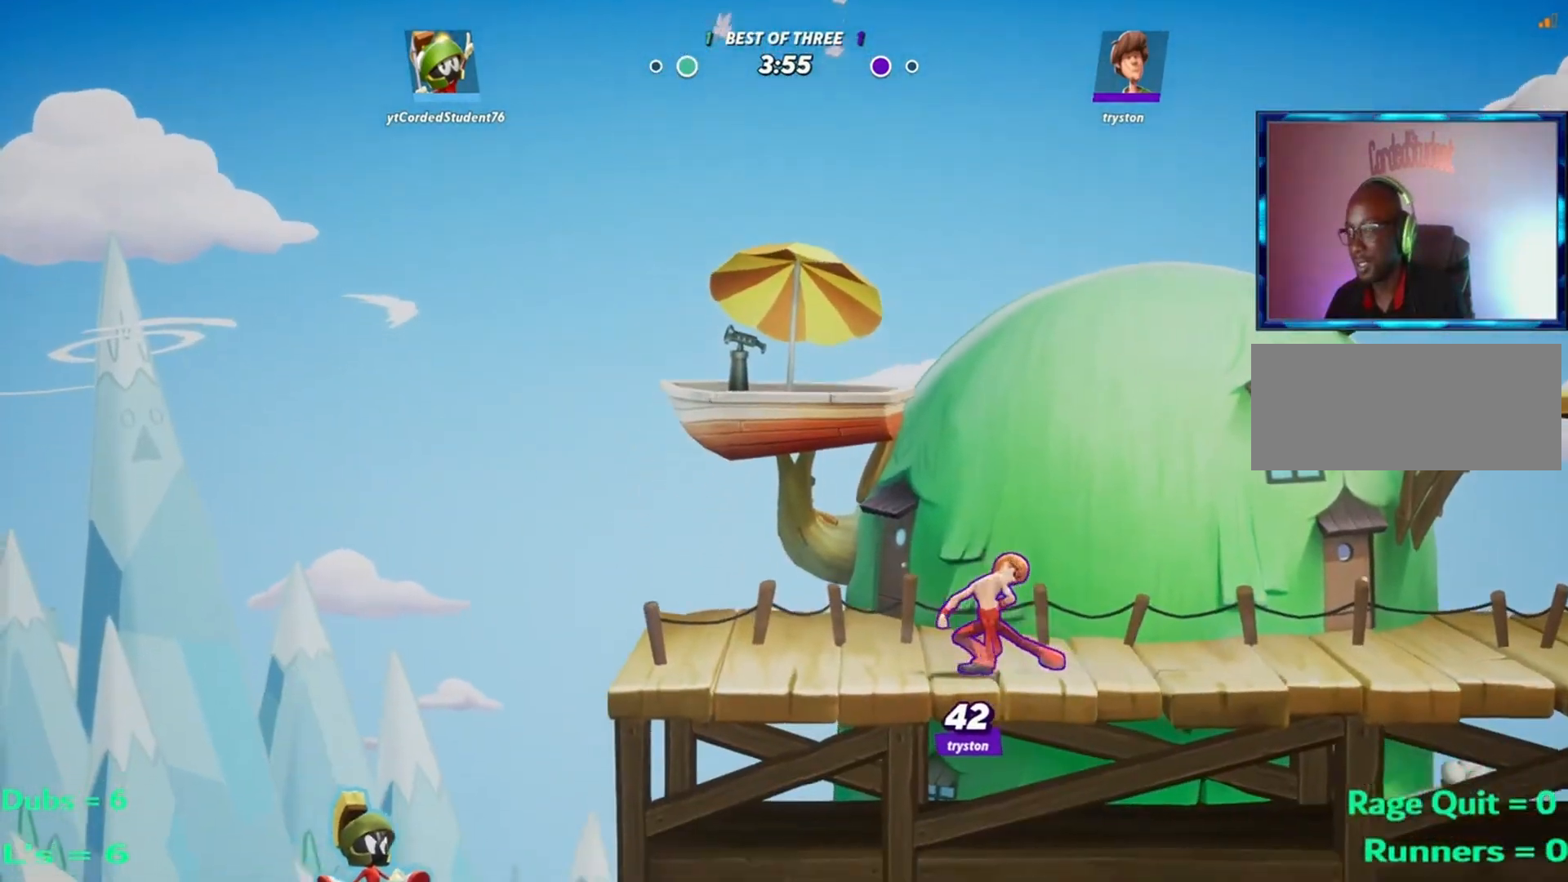
{"buttons": [], "left_stick": "right", "events": [[83, "L2", "up"], [83, "R2", "down"], [116, "L2", "down"], [116, "R2", "up"], [183, "L2", "up"], [183, "R2", "down"], [250, "R2", "up"]]}
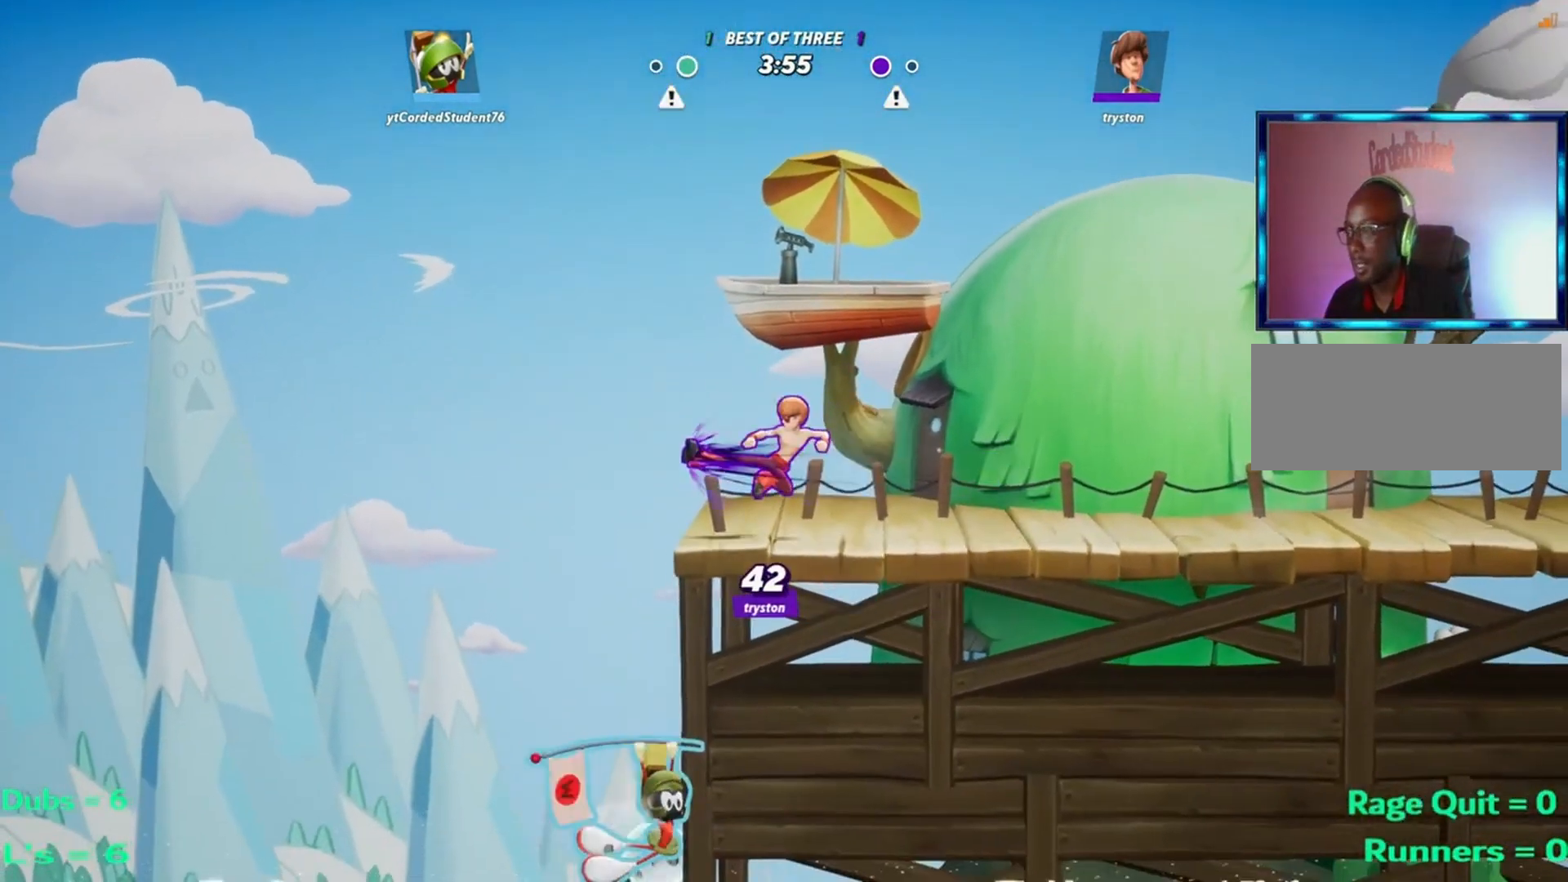
{"buttons": ["R2"], "left_stick": "right", "events": [[50, "R2", "down"], [150, "R2", "up"], [284, "R2", "down"], [384, "R2", "up"], [450, "R2", "down"]]}
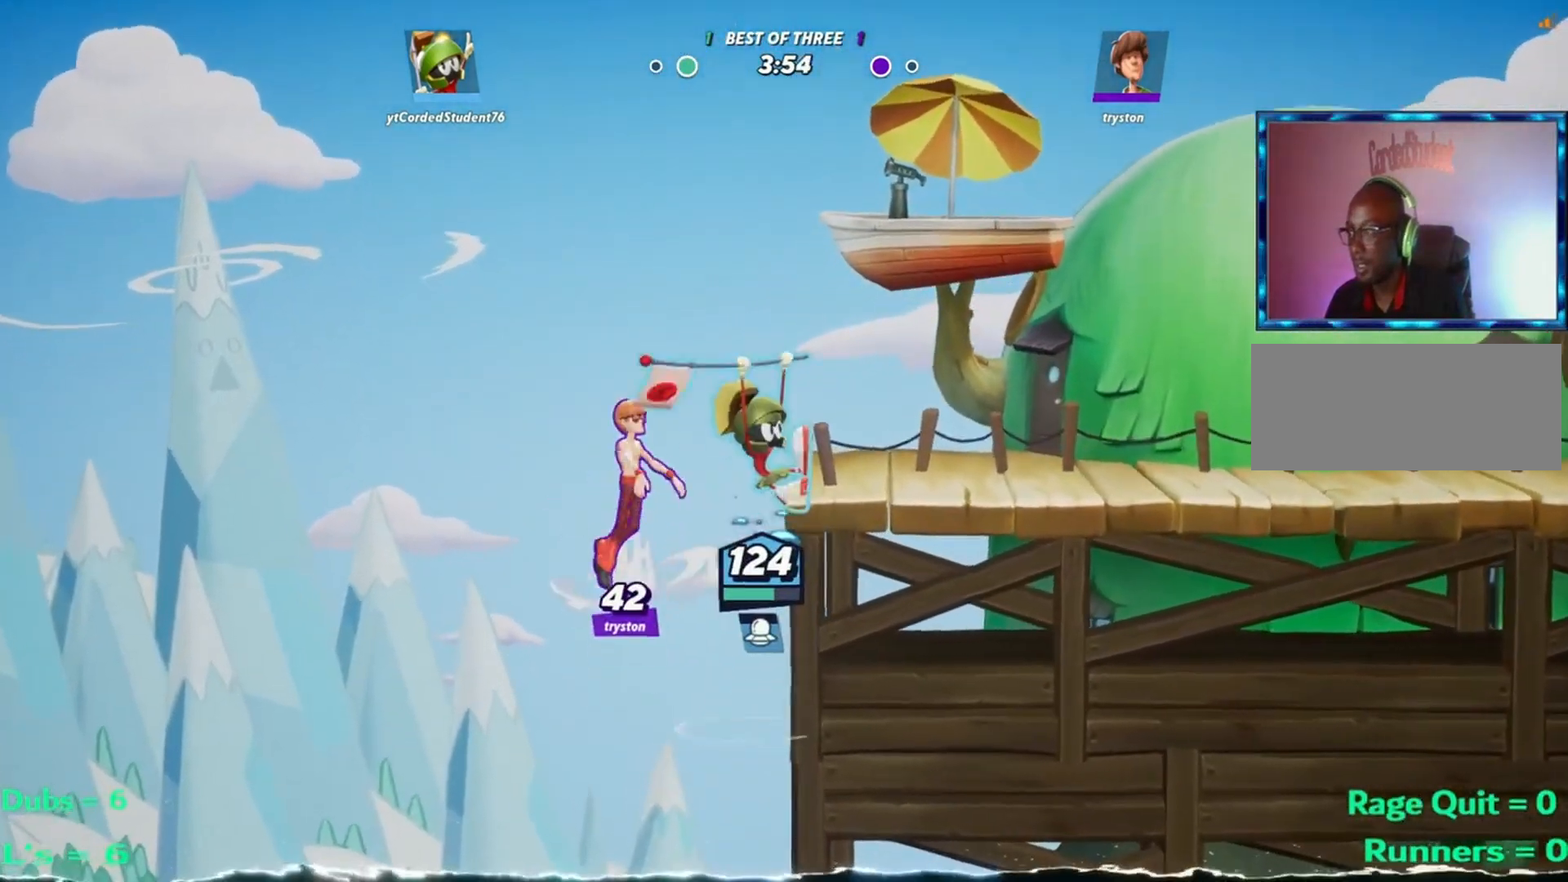
{"buttons": ["L2"], "left_stick": "right", "events": [[117, "R2", "up"], [384, "L2", "down"]]}
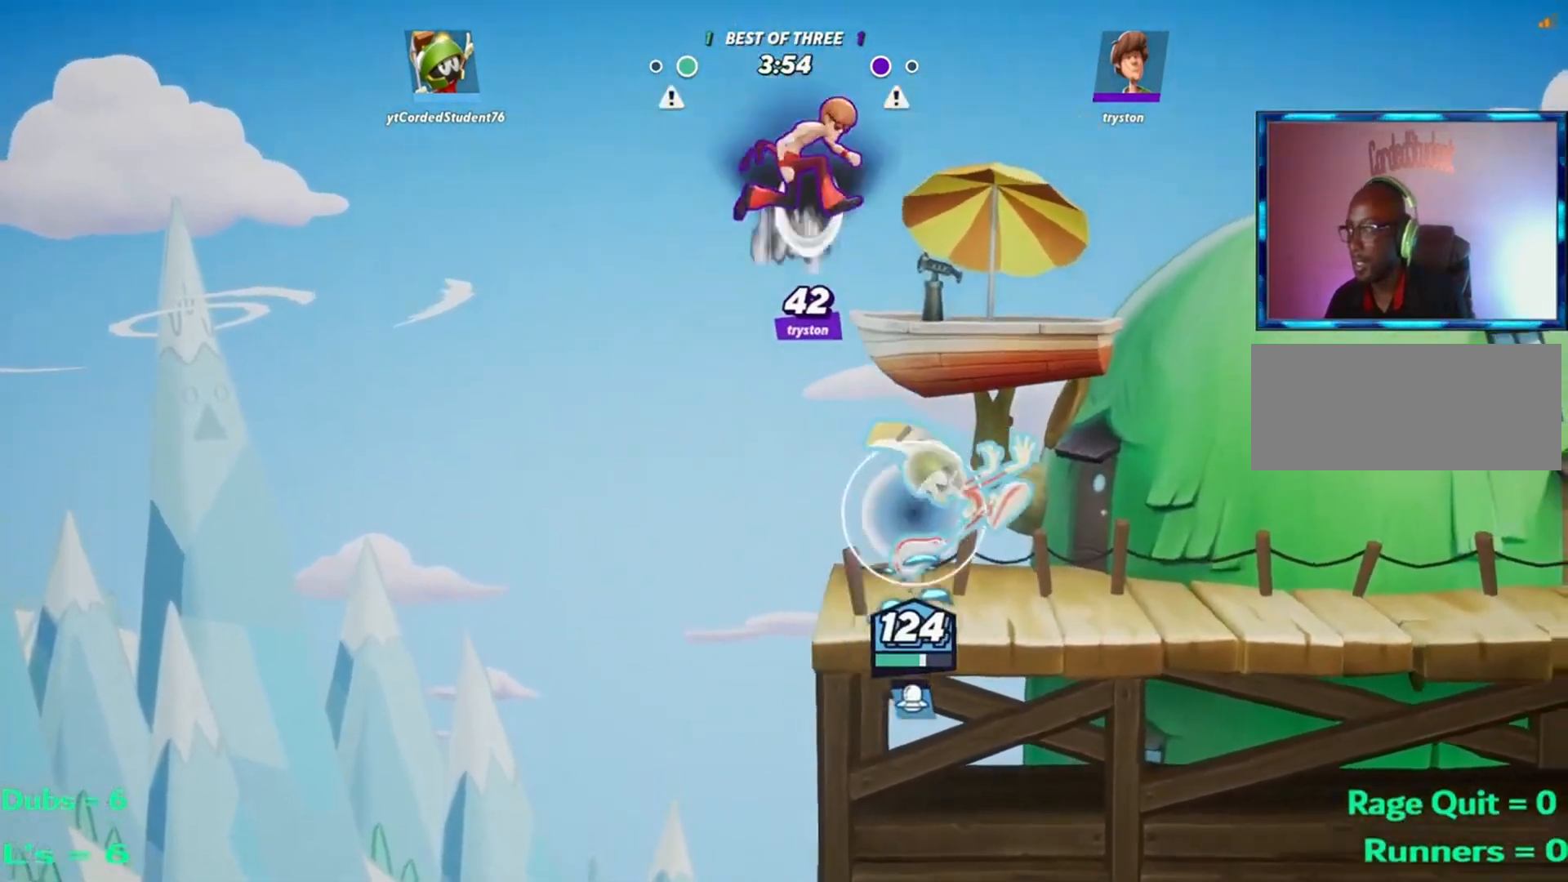
{"buttons": [], "left_stick": "right", "events": [[17, "L2", "up"], [250, "R2", "down"], [384, "L2", "down"], [384, "R2", "up"], [484, "L2", "up"]]}
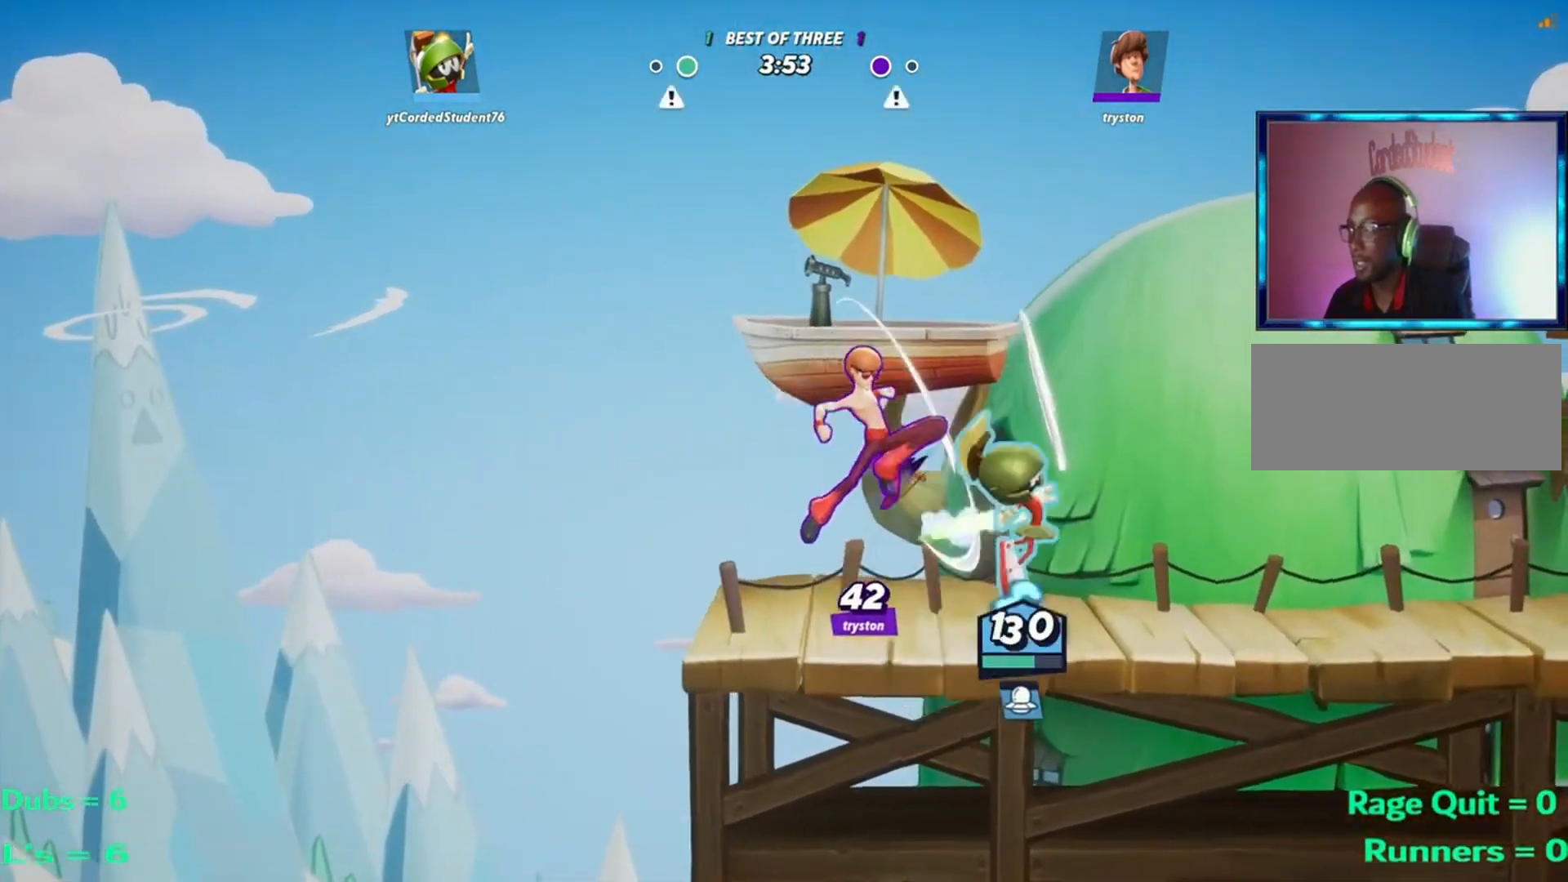
{"buttons": [], "left_stick": "left", "events": [[83, "left_stick", "center"], [316, "left_stick", "left"]]}
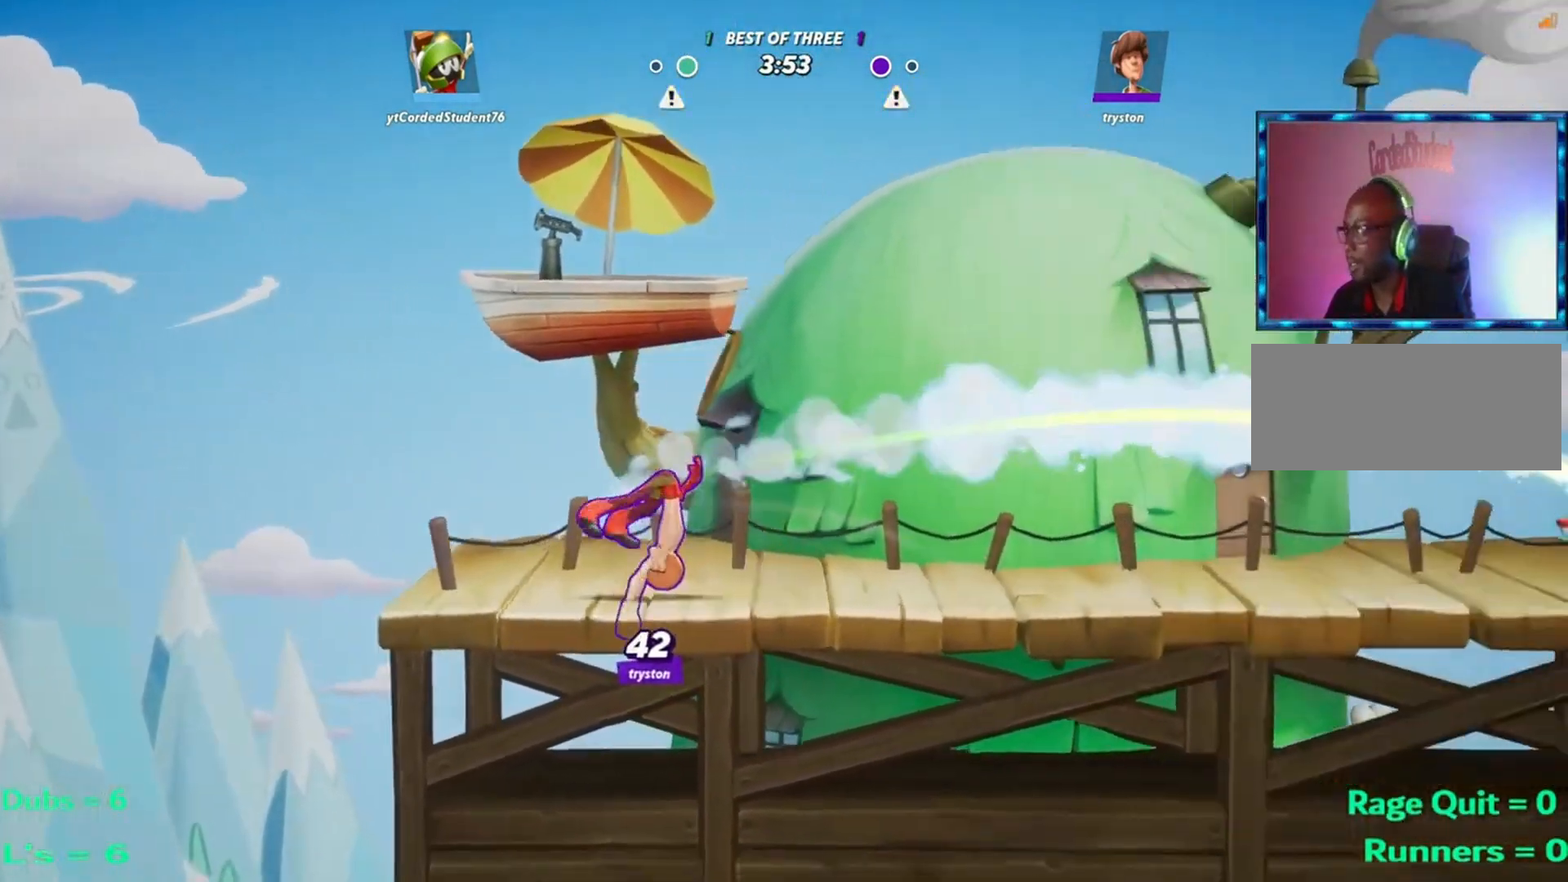
{"buttons": [], "left_stick": "left", "events": [[117, "L2", "down"], [217, "R2", "down"], [250, "L2", "up"], [284, "R2", "up"], [350, "R2", "down"], [417, "R2", "up"]]}
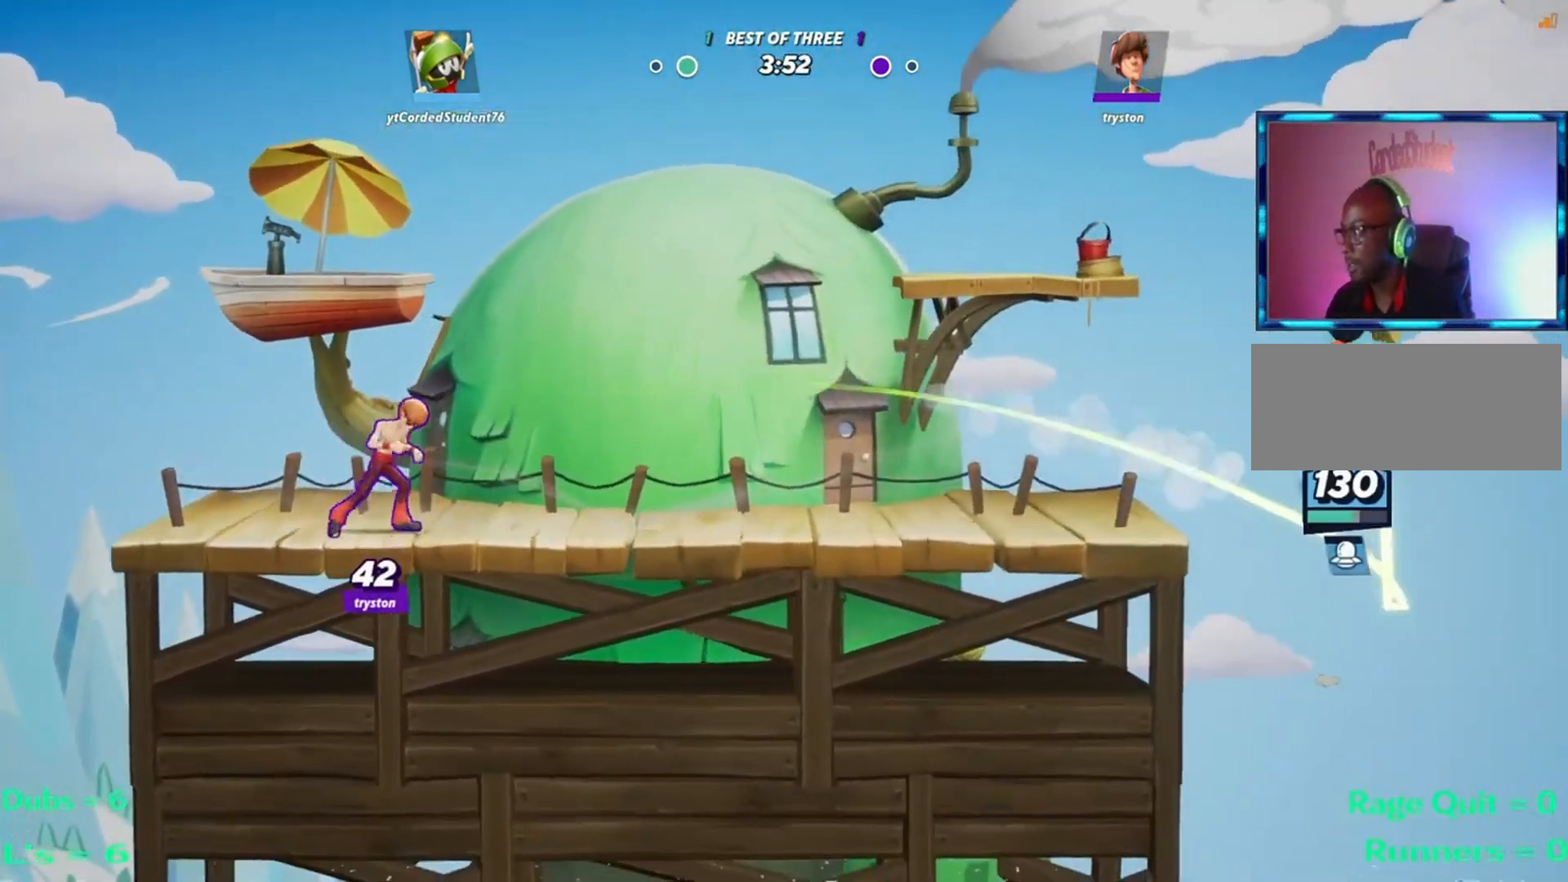
{"buttons": [], "left_stick": "center", "events": [[116, "left_stick", "center"], [183, "left_stick", "left"], [417, "left_stick", "center"]]}
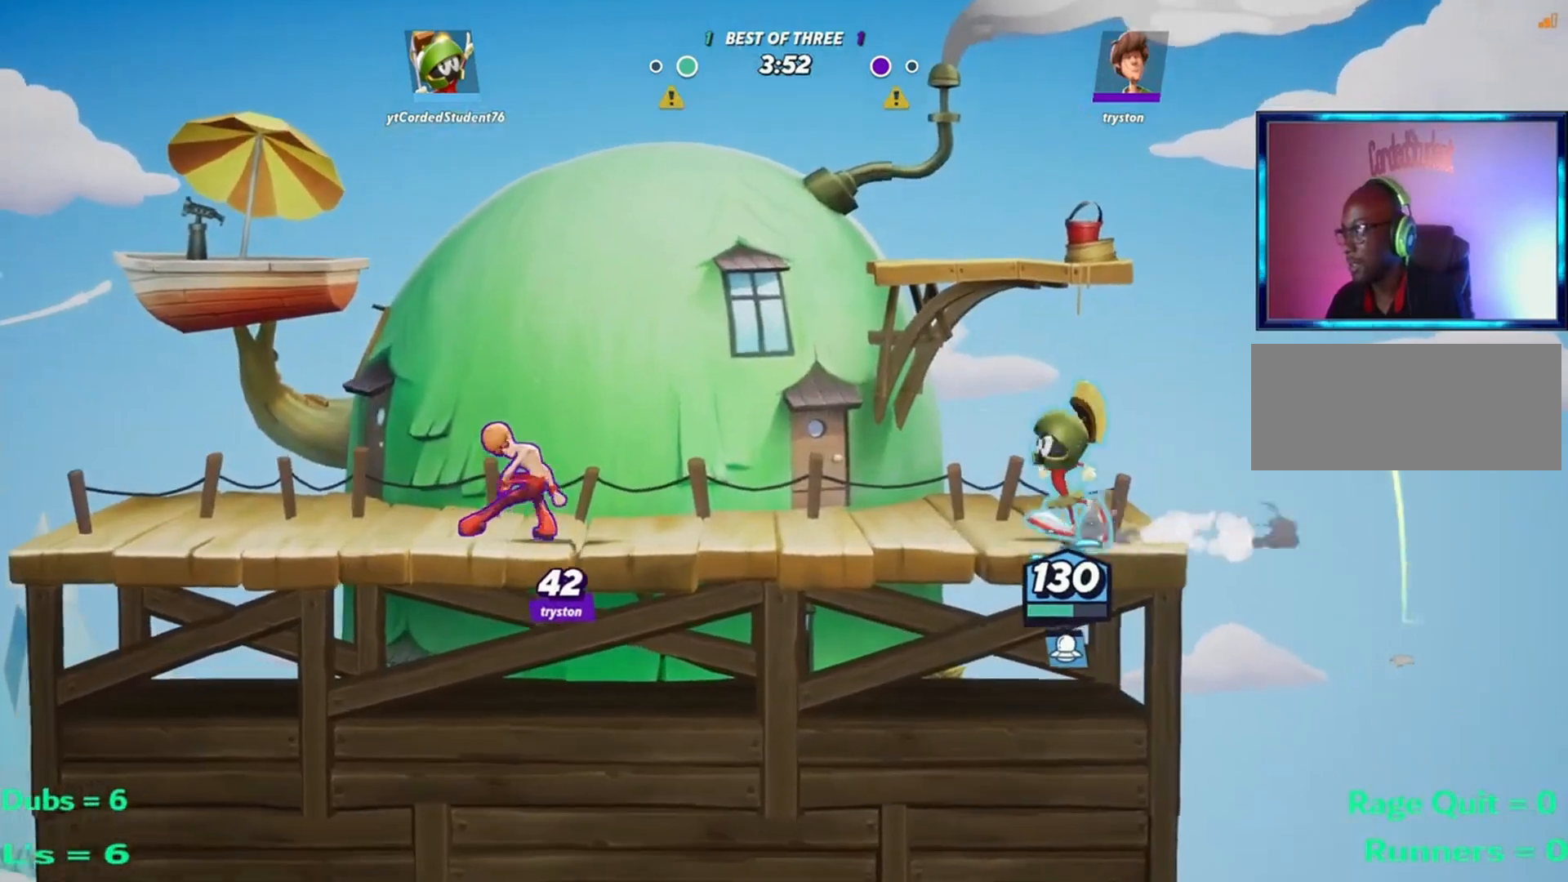
{"buttons": [], "left_stick": "left", "events": [[34, "left_stick", "right"], [234, "R2", "down"], [367, "R2", "up"], [367, "left_stick", "left"]]}
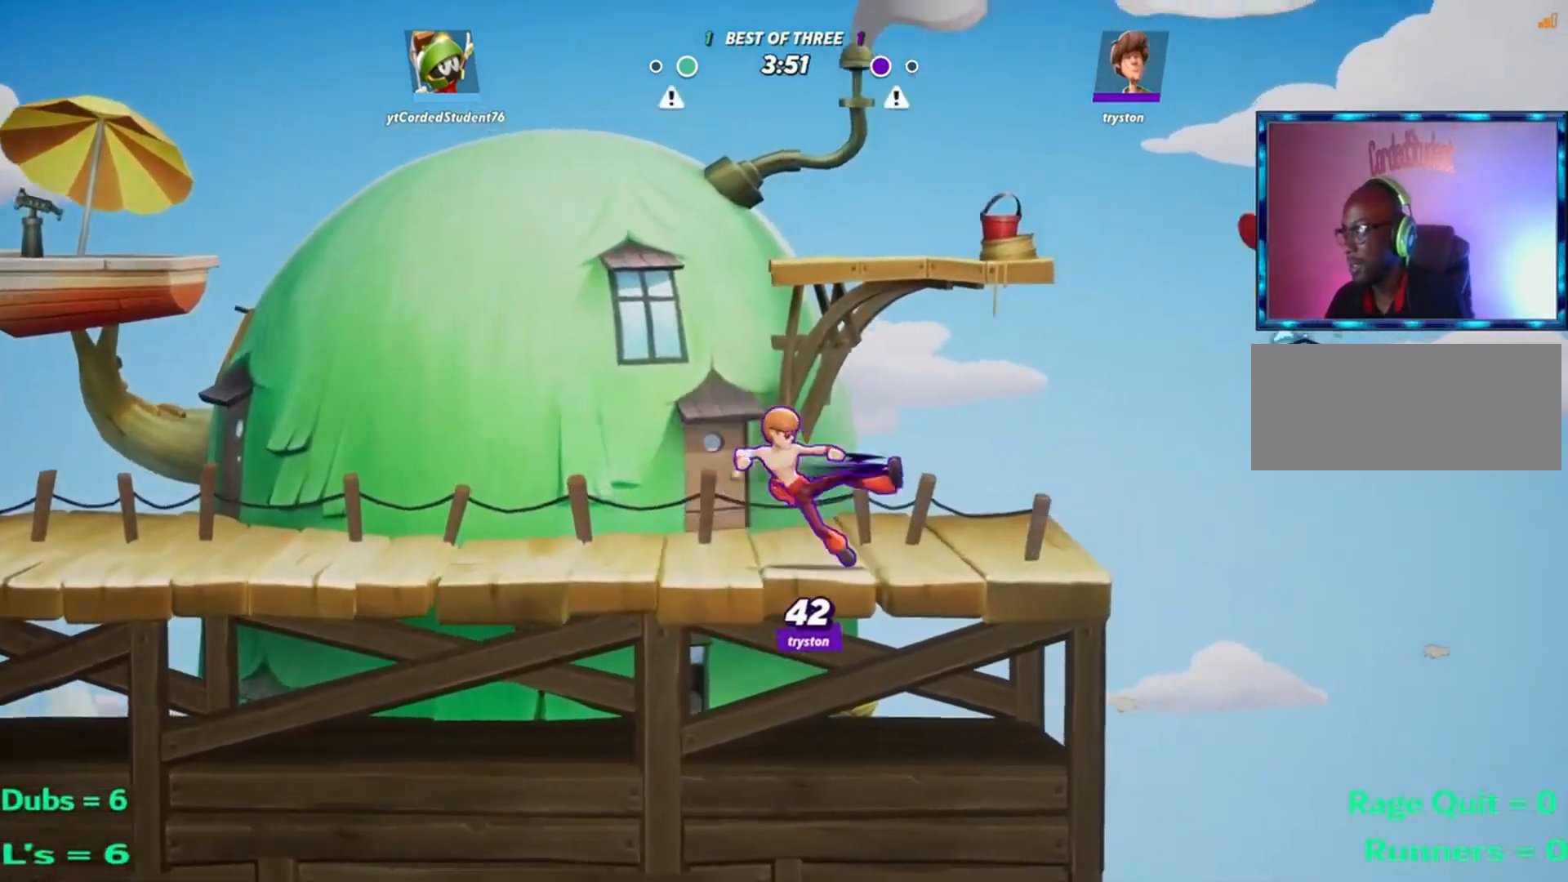
{"buttons": ["R1"], "left_stick": "left", "events": [[267, "L2", "down"], [367, "L2", "up"], [434, "R1", "down"]]}
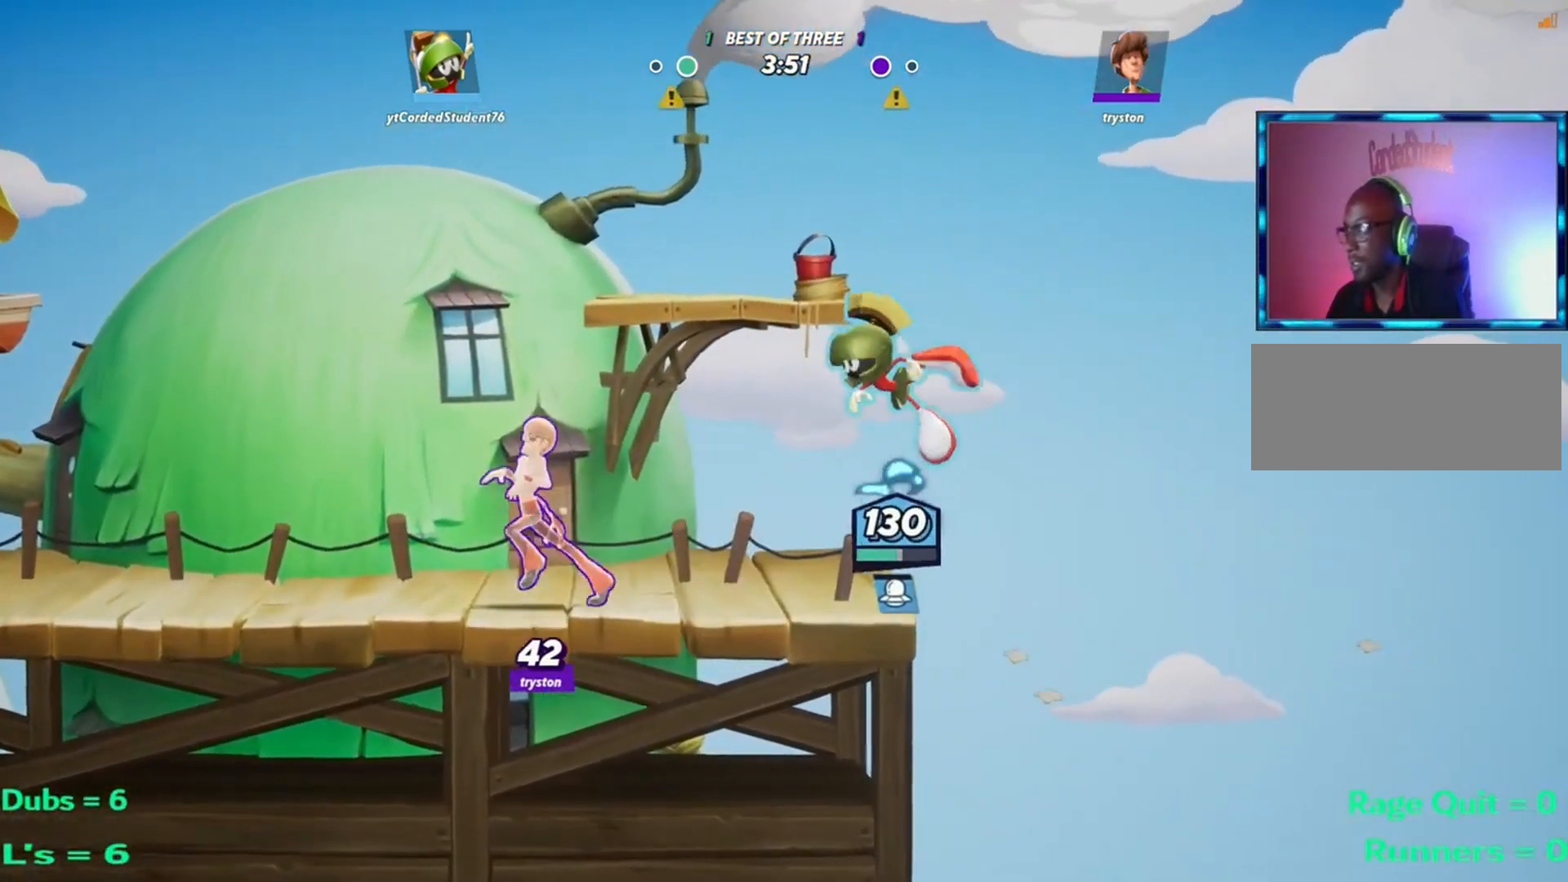
{"buttons": [], "left_stick": "right", "events": [[167, "R1", "up"], [301, "left_stick", "center"], [367, "left_stick", "right"]]}
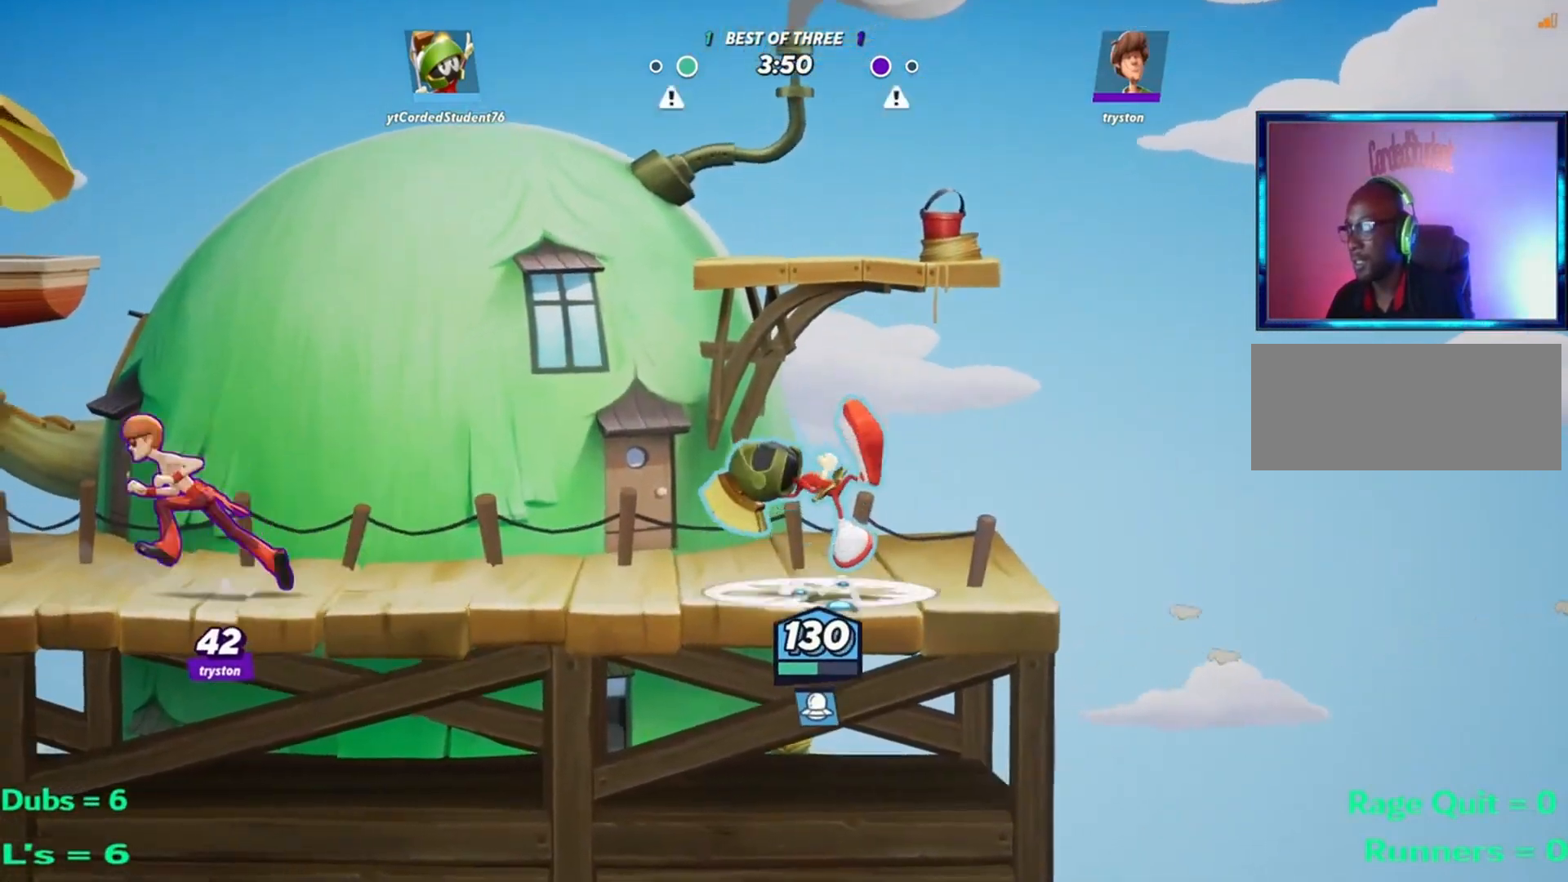
{"buttons": ["L1"], "left_stick": "center", "events": [[200, "left_stick", "center"], [333, "left_stick", "left"], [400, "L1", "down"], [500, "left_stick", "center"]]}
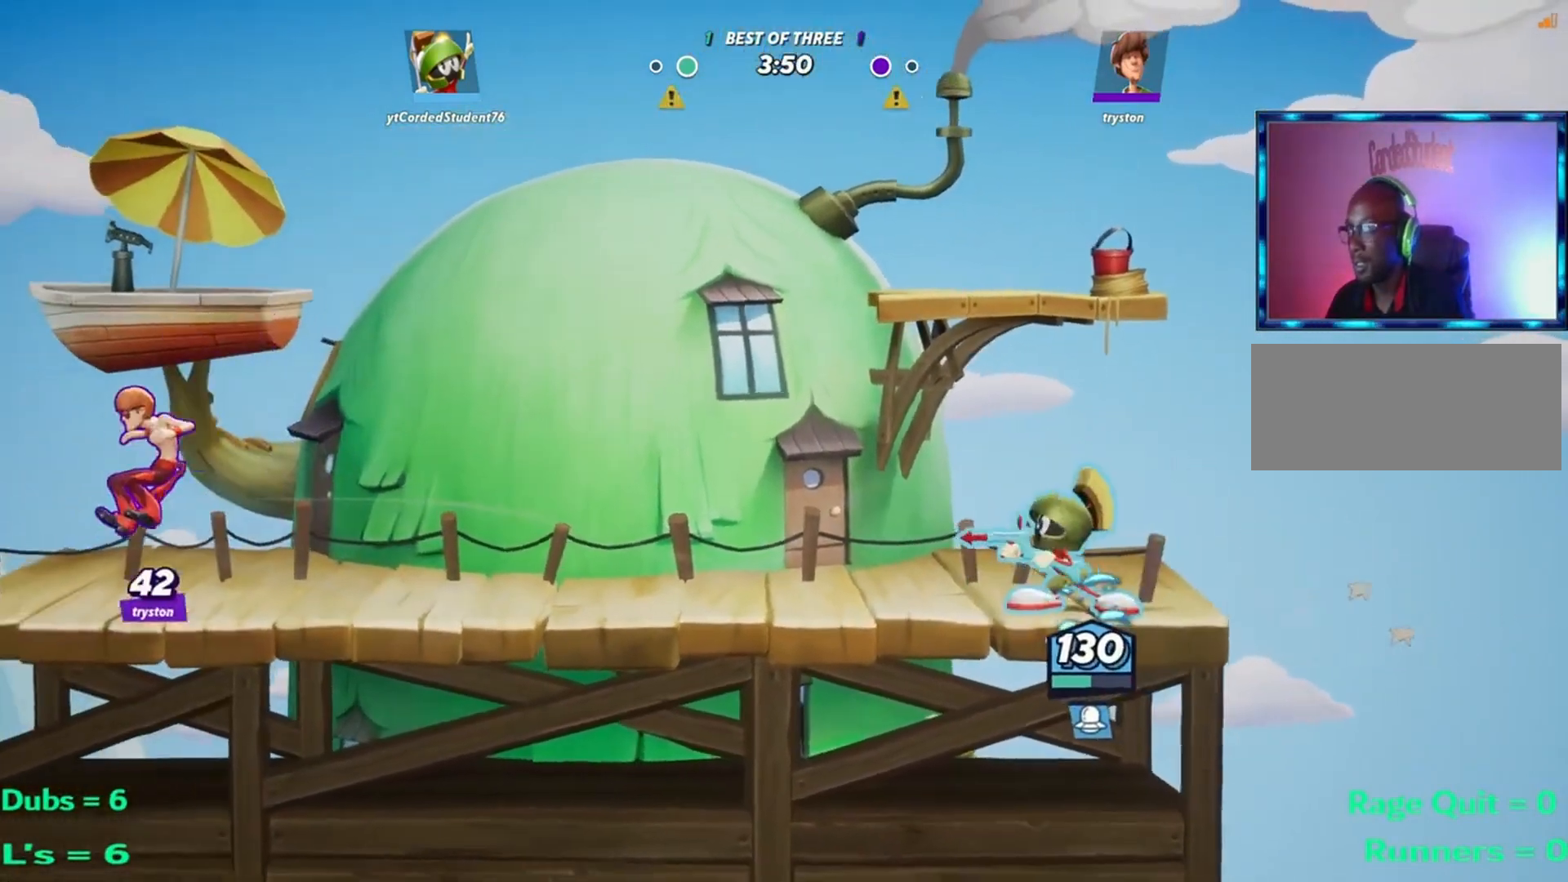
{"buttons": ["L1"], "left_stick": "center", "events": []}
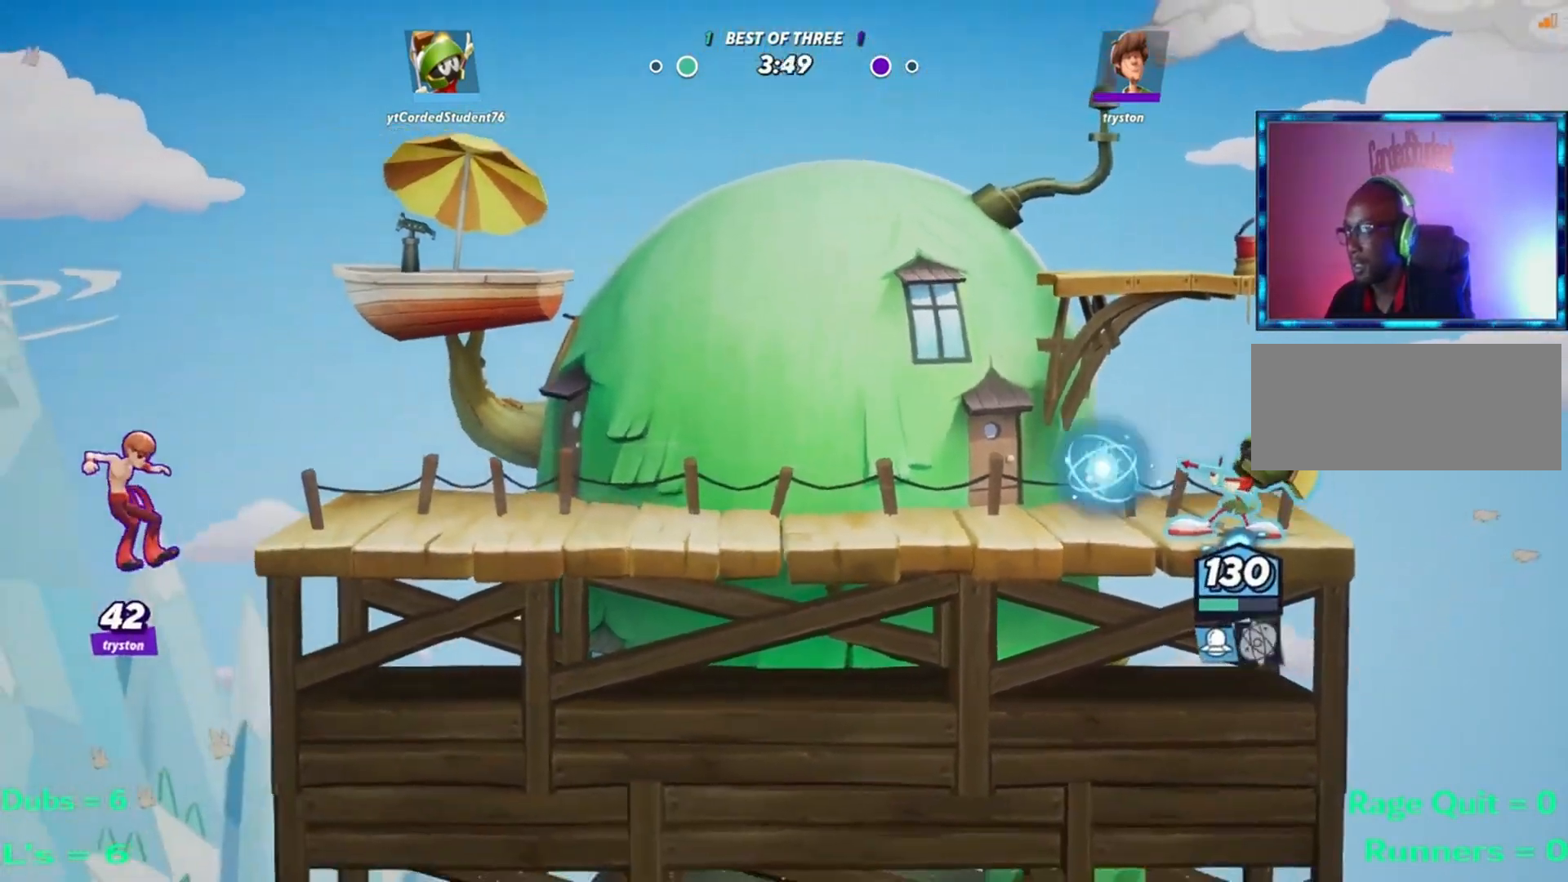
{"buttons": [], "left_stick": "center", "events": [[100, "L1", "up"], [133, "left_stick", "left"], [500, "left_stick", "center"]]}
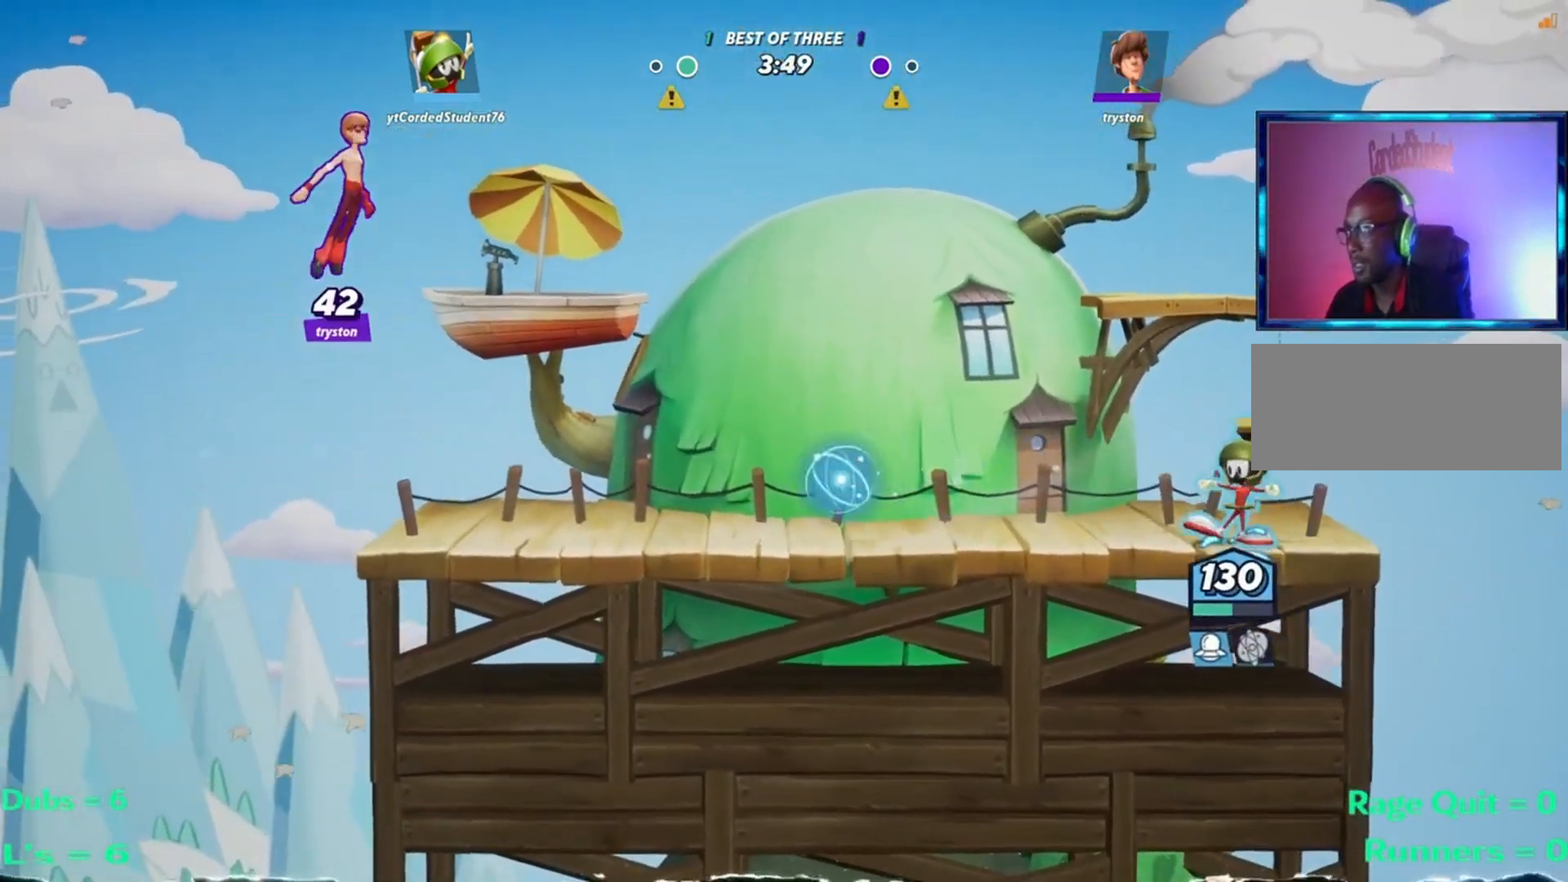
{"buttons": ["R1"], "left_stick": "center", "events": [[100, "R1", "down"]]}
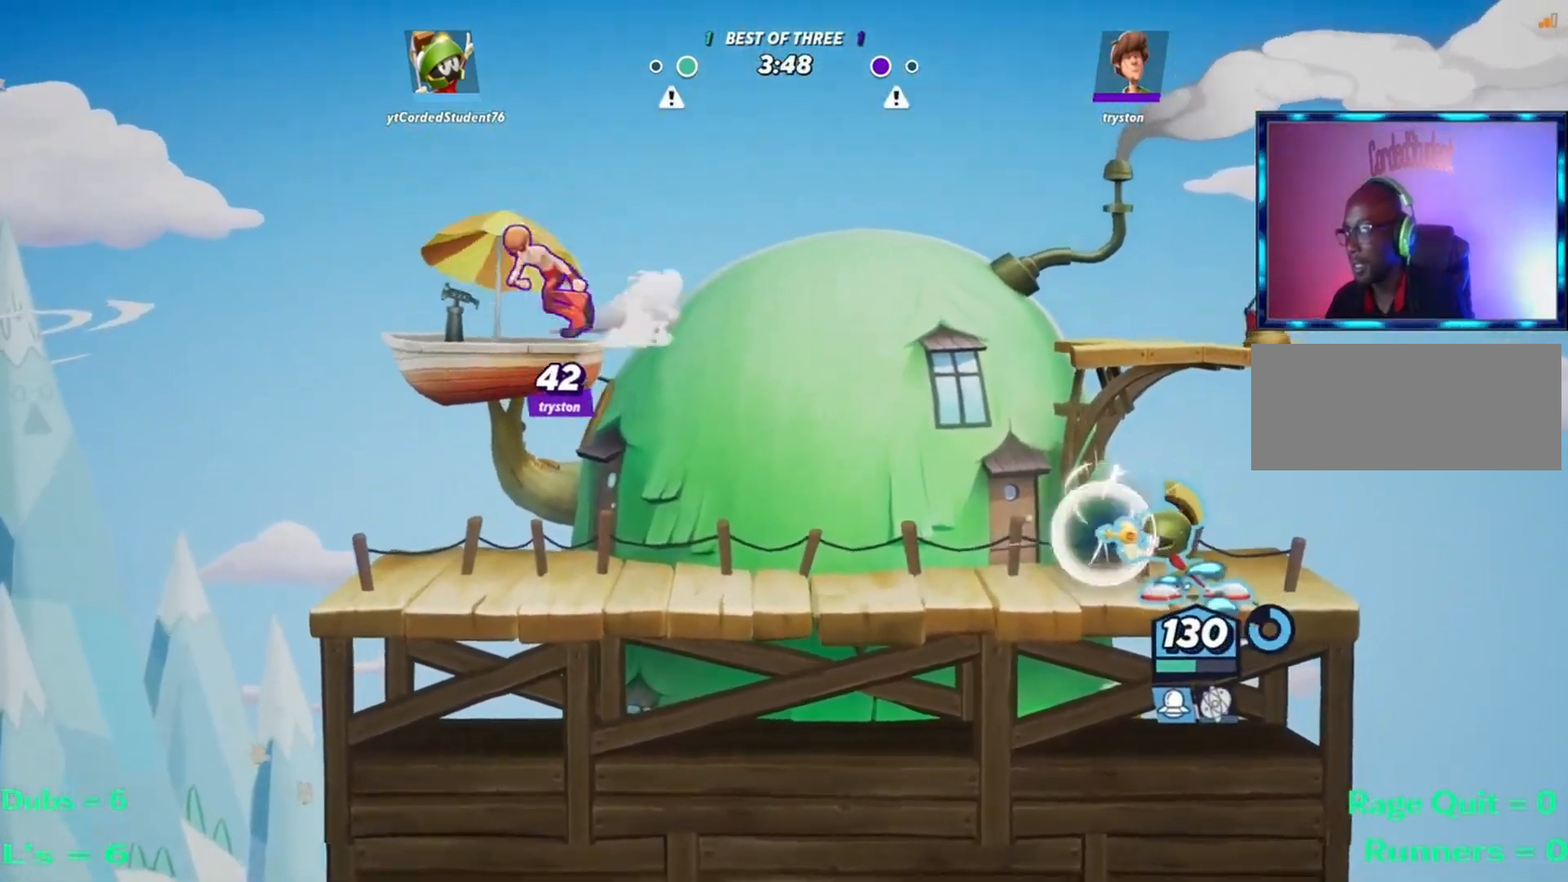
{"buttons": [], "left_stick": "left", "events": [[400, "left_stick", "left"], [434, "R1", "up"]]}
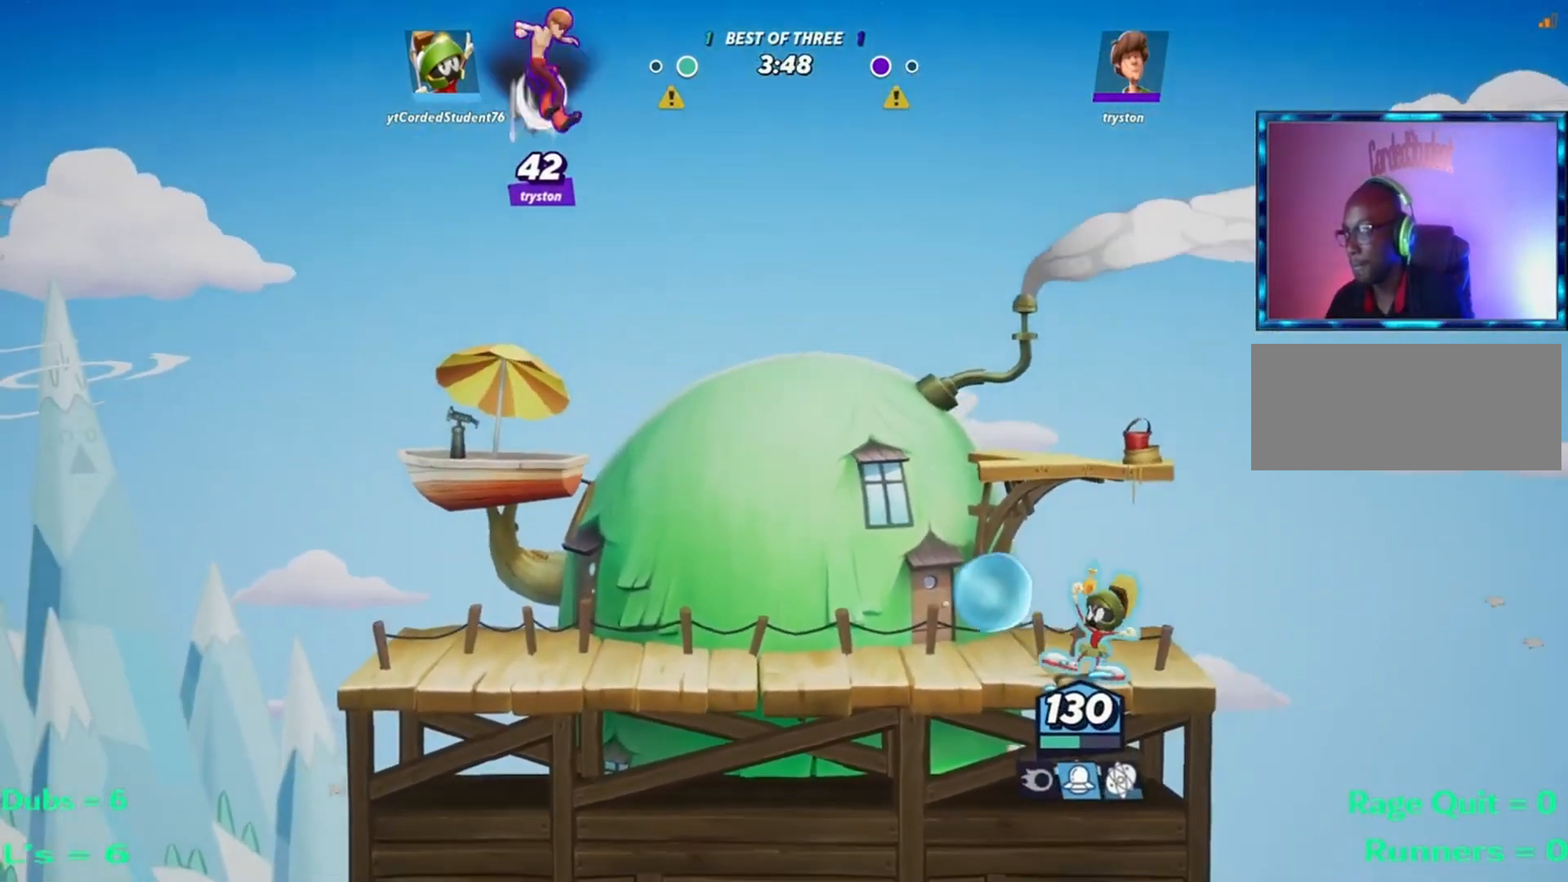
{"buttons": [], "left_stick": "left", "events": []}
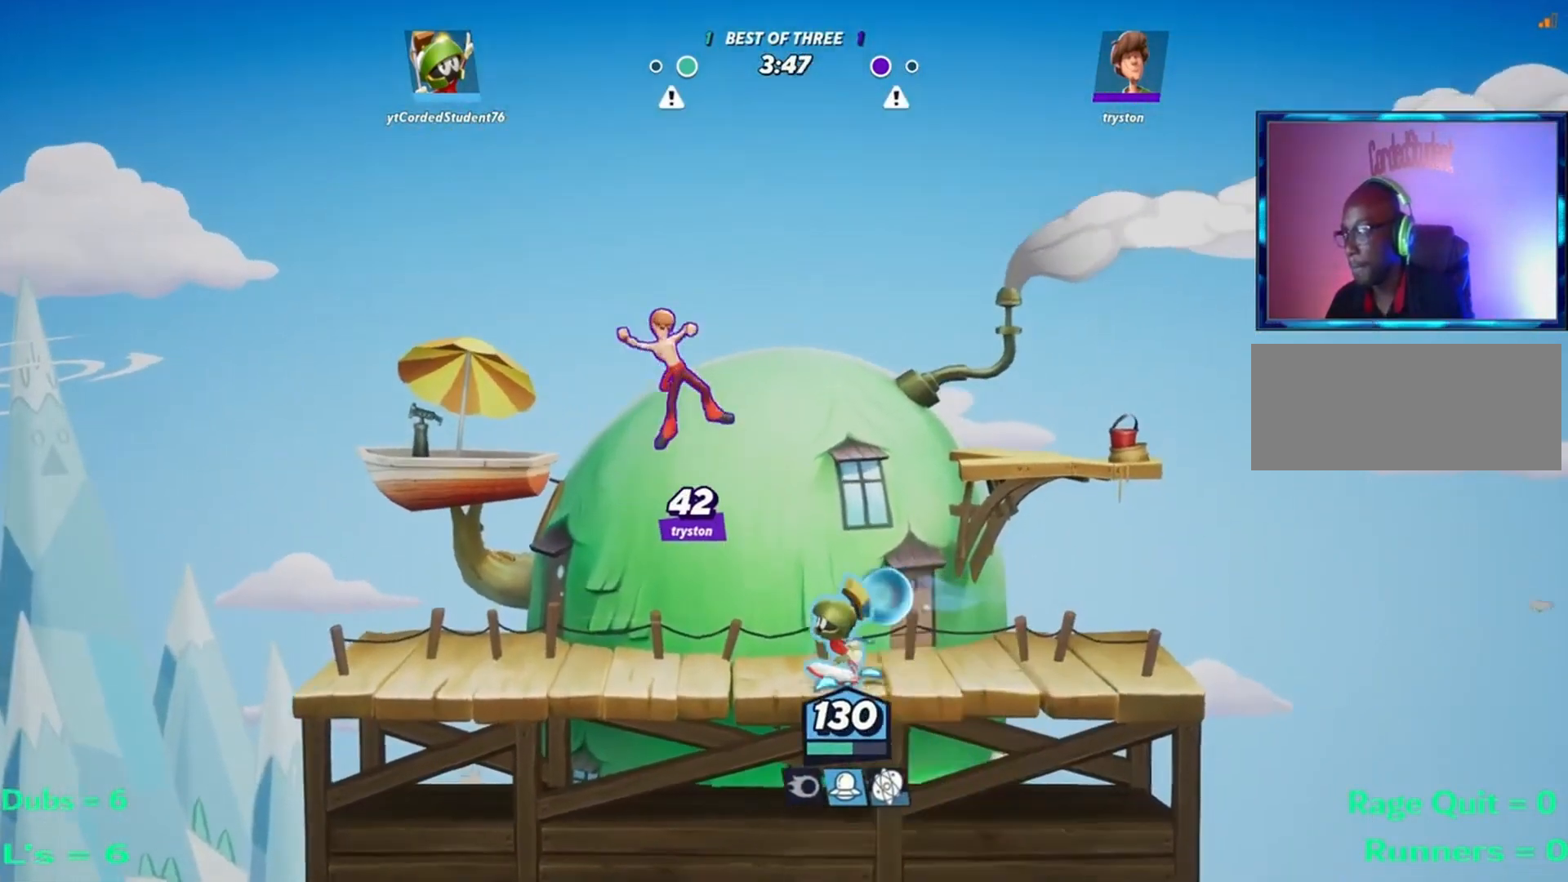
{"buttons": [], "left_stick": "left", "events": [[133, "L2", "down"], [233, "L2", "up"], [367, "left_stick", "center"], [467, "left_stick", "left"]]}
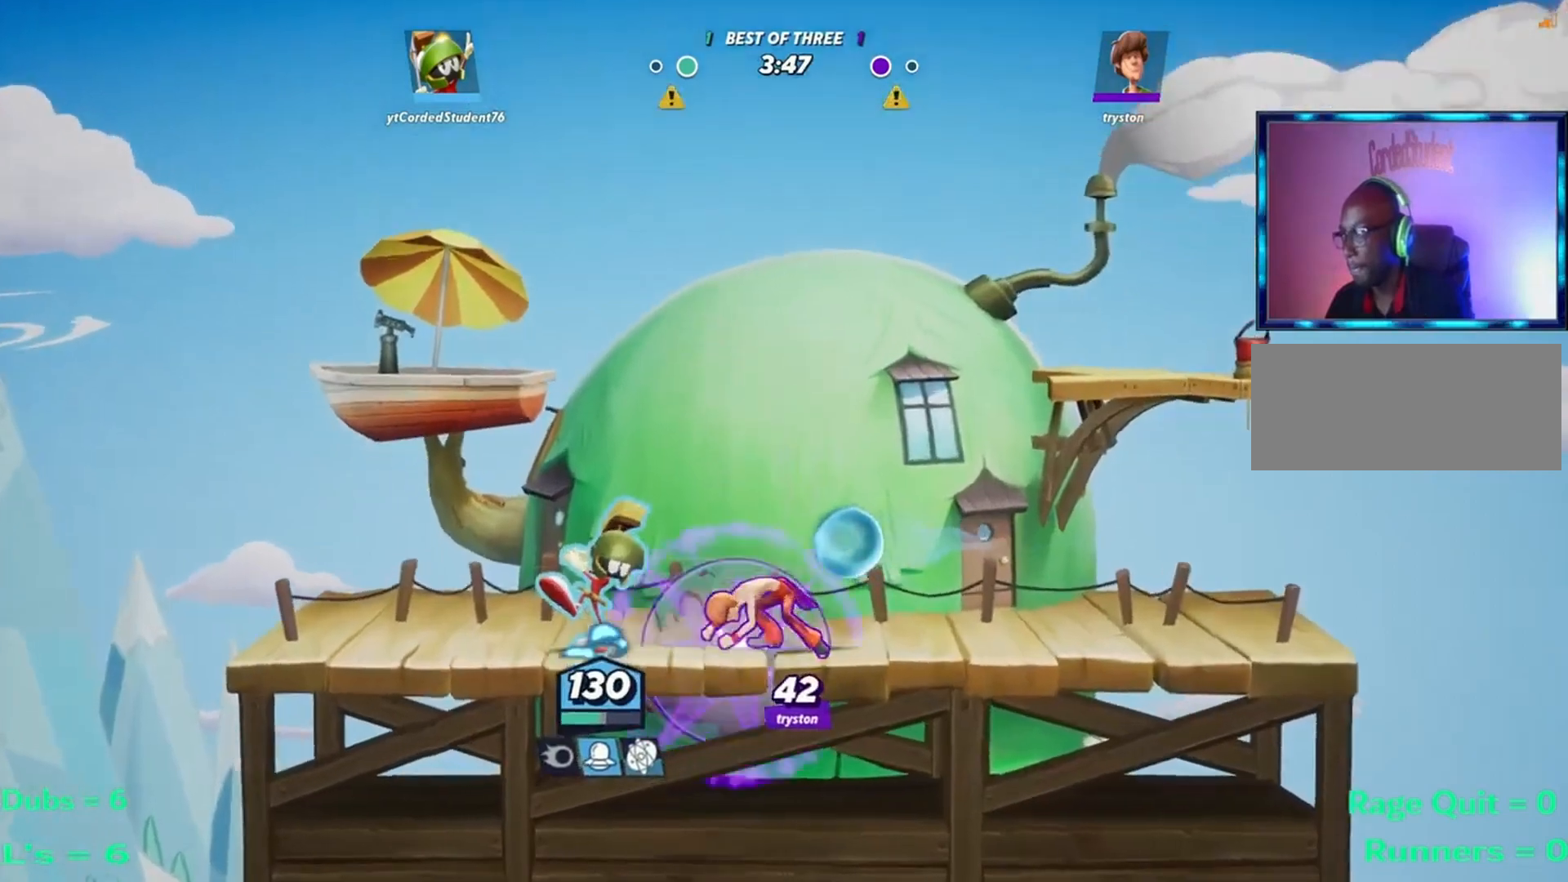
{"buttons": ["R2"], "left_stick": "right", "events": [[34, "L2", "down"], [167, "R2", "down"], [201, "L2", "up"], [301, "L2", "down"], [301, "R2", "up"], [301, "left_stick", "center"], [334, "L2", "up"], [367, "R2", "down"], [434, "L2", "down"], [434, "R2", "up"], [467, "L2", "up"], [467, "left_stick", "right"], [501, "R2", "down"]]}
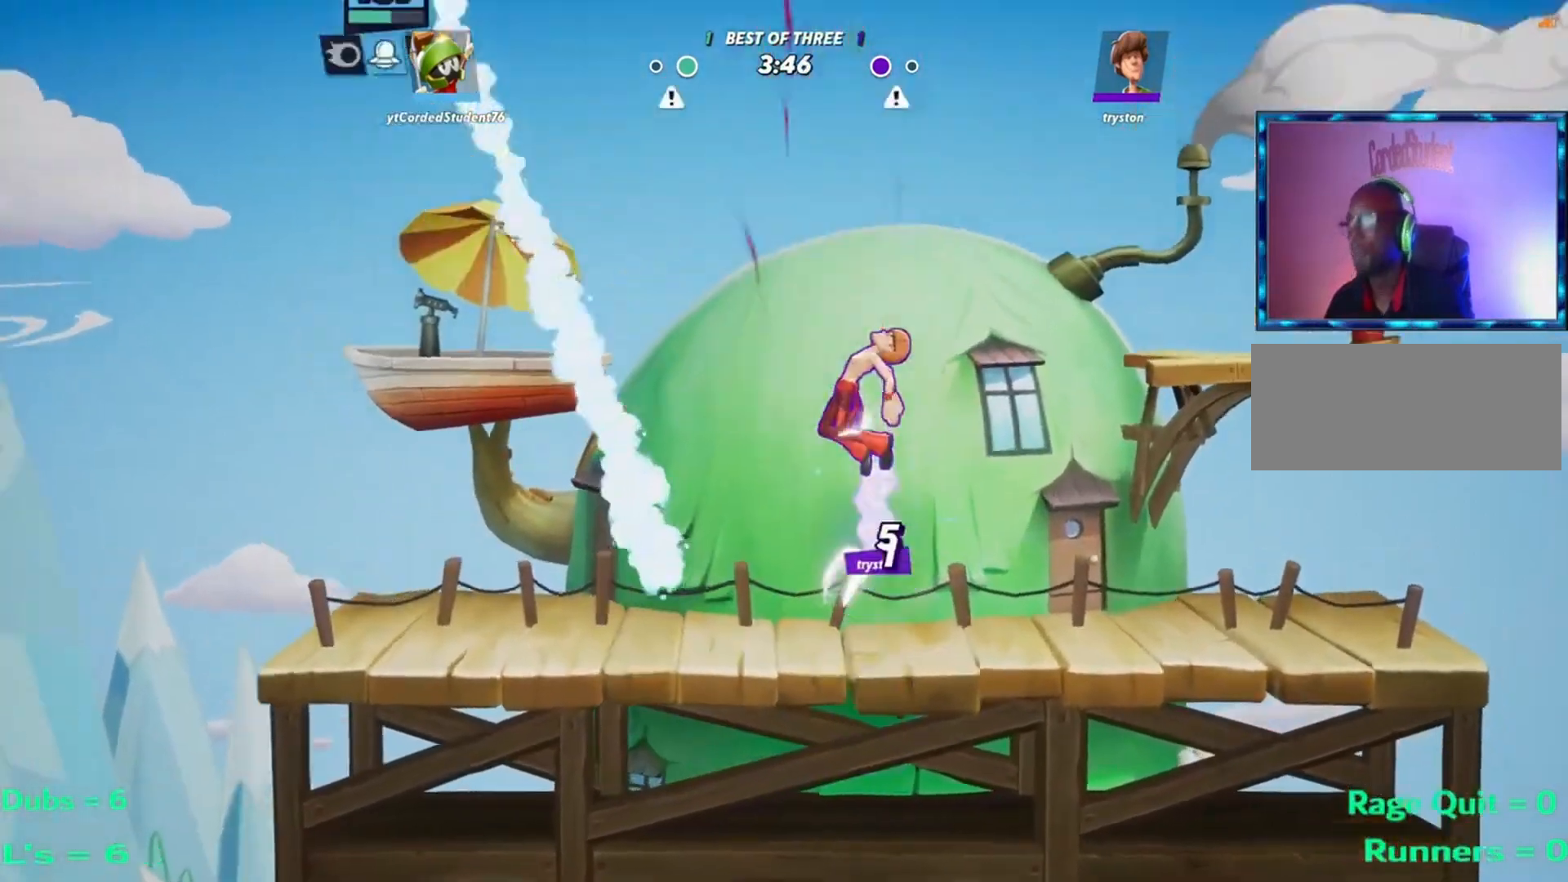
{"buttons": ["L2"], "left_stick": "down", "events": [[33, "R2", "up"], [67, "R2", "down"], [67, "left_stick", "down"], [133, "L2", "down"], [133, "R2", "up"], [183, "L2", "up"], [183, "R2", "down"], [250, "L2", "down"], [250, "R2", "up"], [283, "L2", "up"], [350, "L2", "down"], [417, "L2", "up"], [484, "L2", "down"]]}
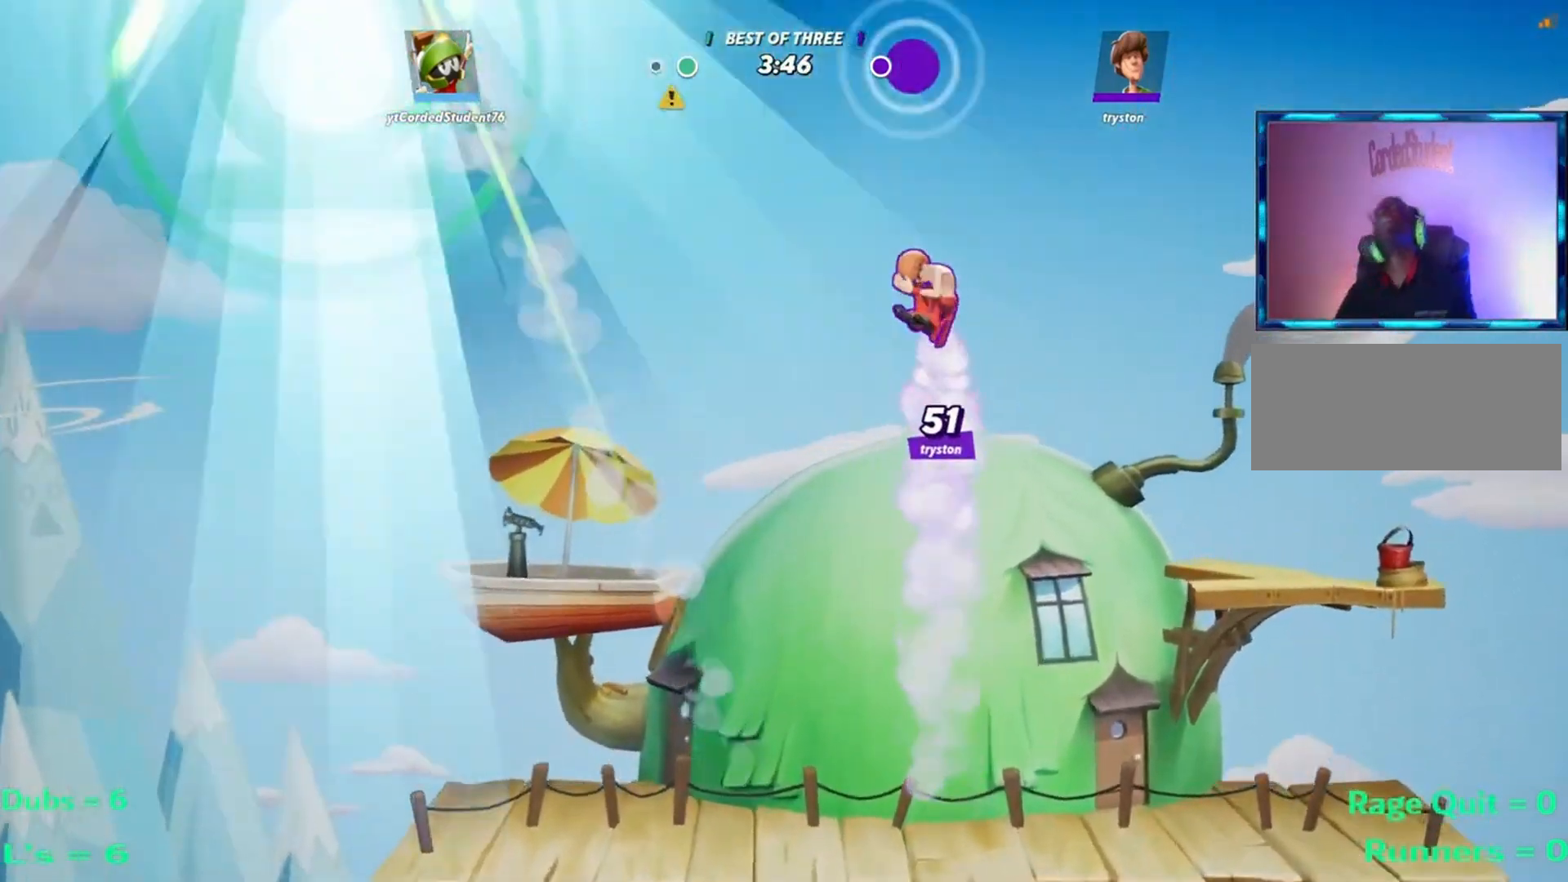
{"buttons": [], "left_stick": "center", "events": [[50, "L2", "up"], [50, "left_stick", "center"]]}